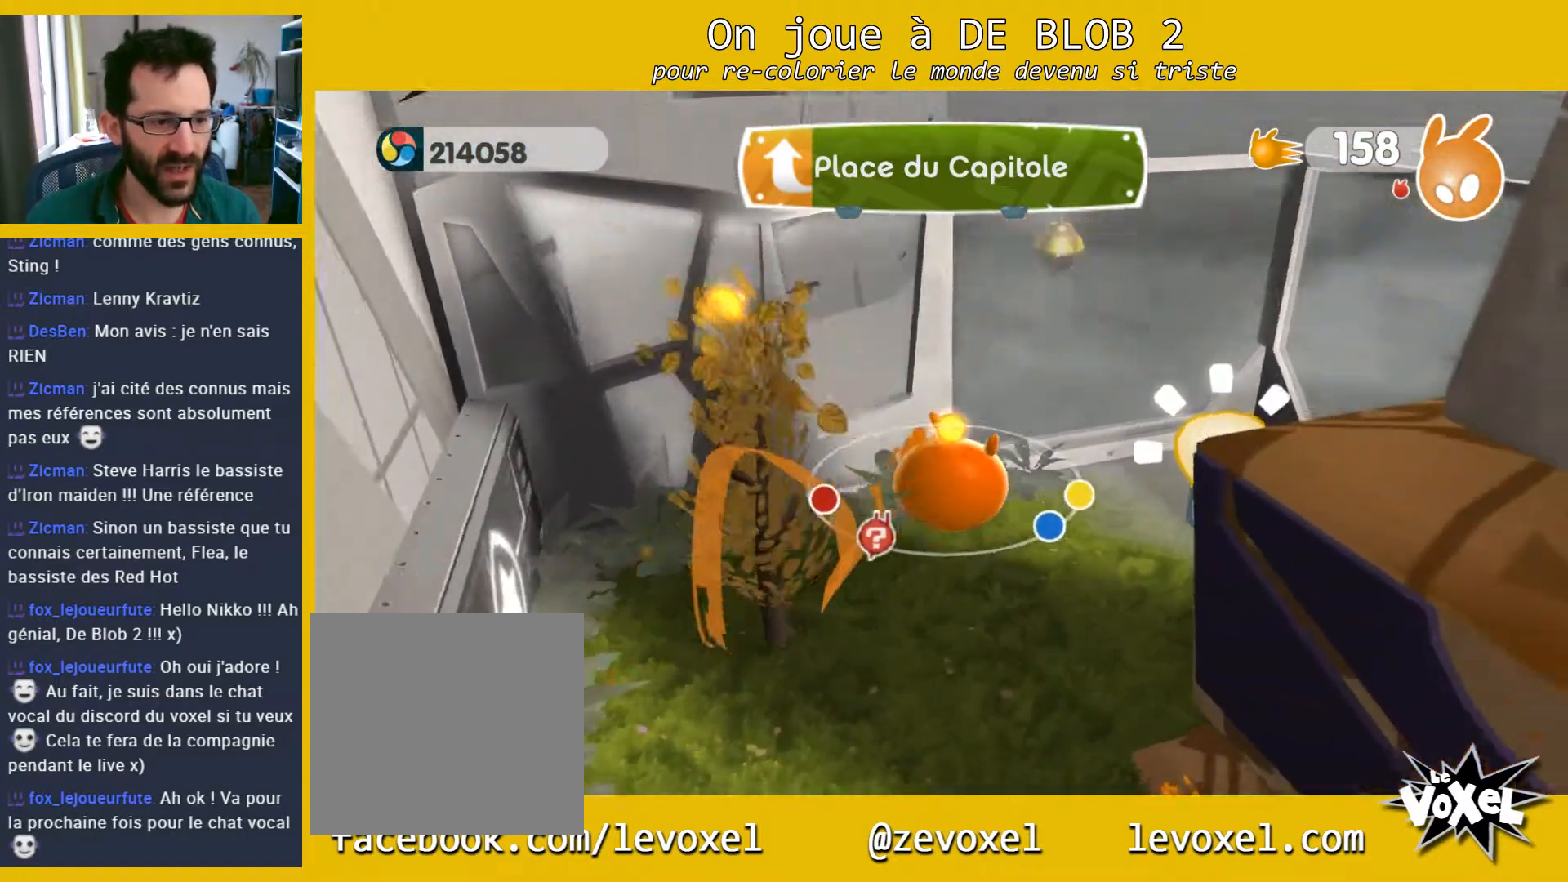
Gameplay with a controller (Xbox layout); each line is a JSON object with the inputs held at the frame after it. "events" lists button and stick changes between this image and that frame as [ms after this image, input, new state], when the widget could be followed in between. Not read: L3 R3.
{"buttons": [], "left_stick": "up-right", "right_stick": "down-right", "events": [[33, "right_stick", "down-right"]]}
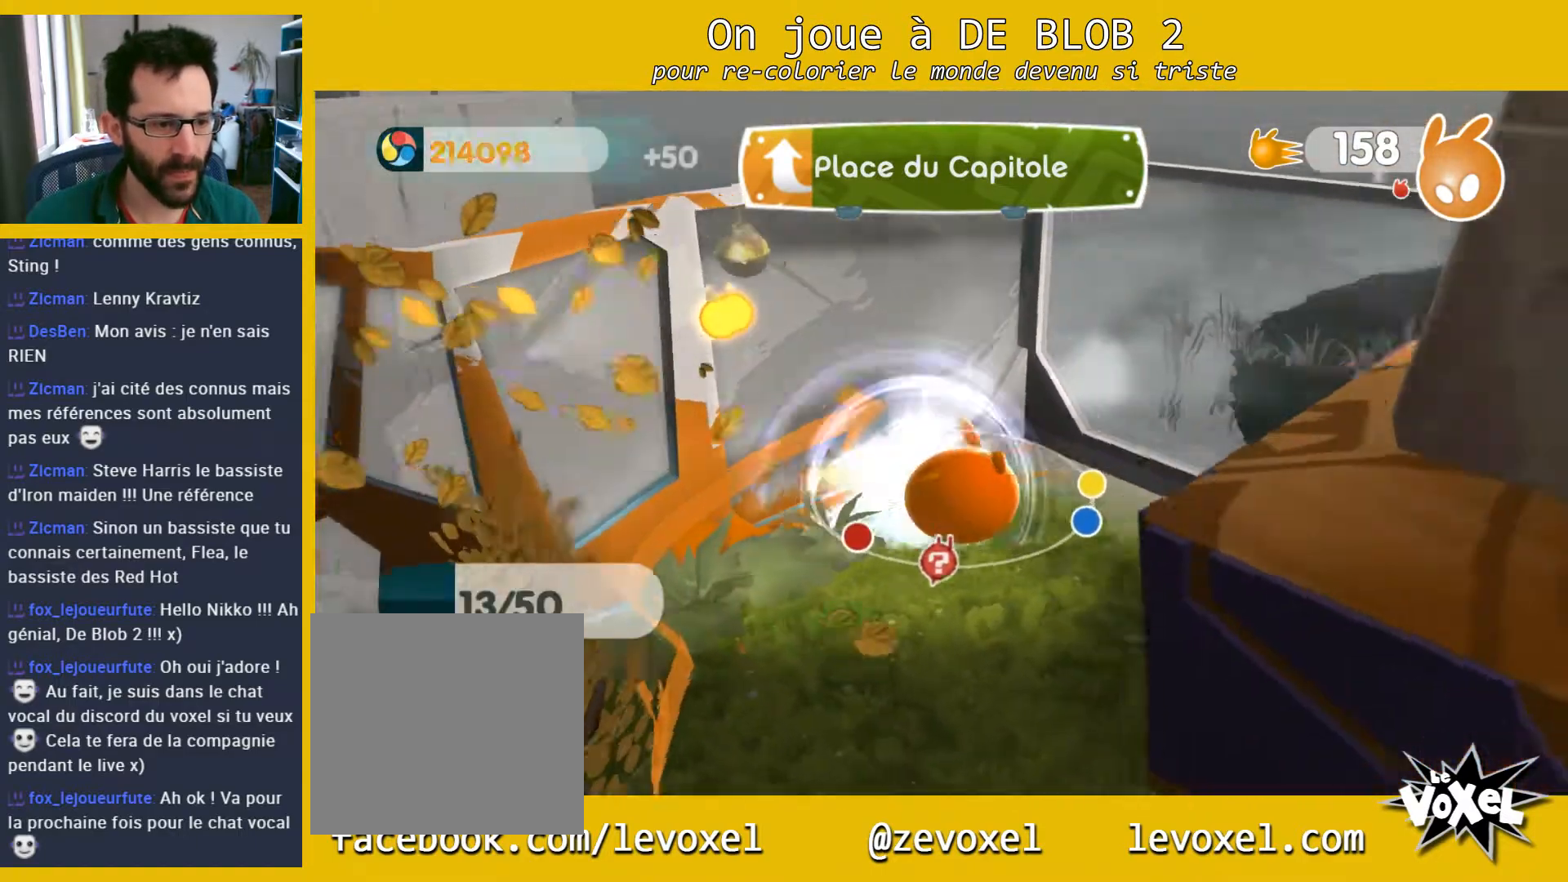
{"buttons": [], "left_stick": "down-right", "right_stick": "right", "events": [[200, "right_stick", "center"], [500, "left_stick", "down-right"], [500, "right_stick", "right"]]}
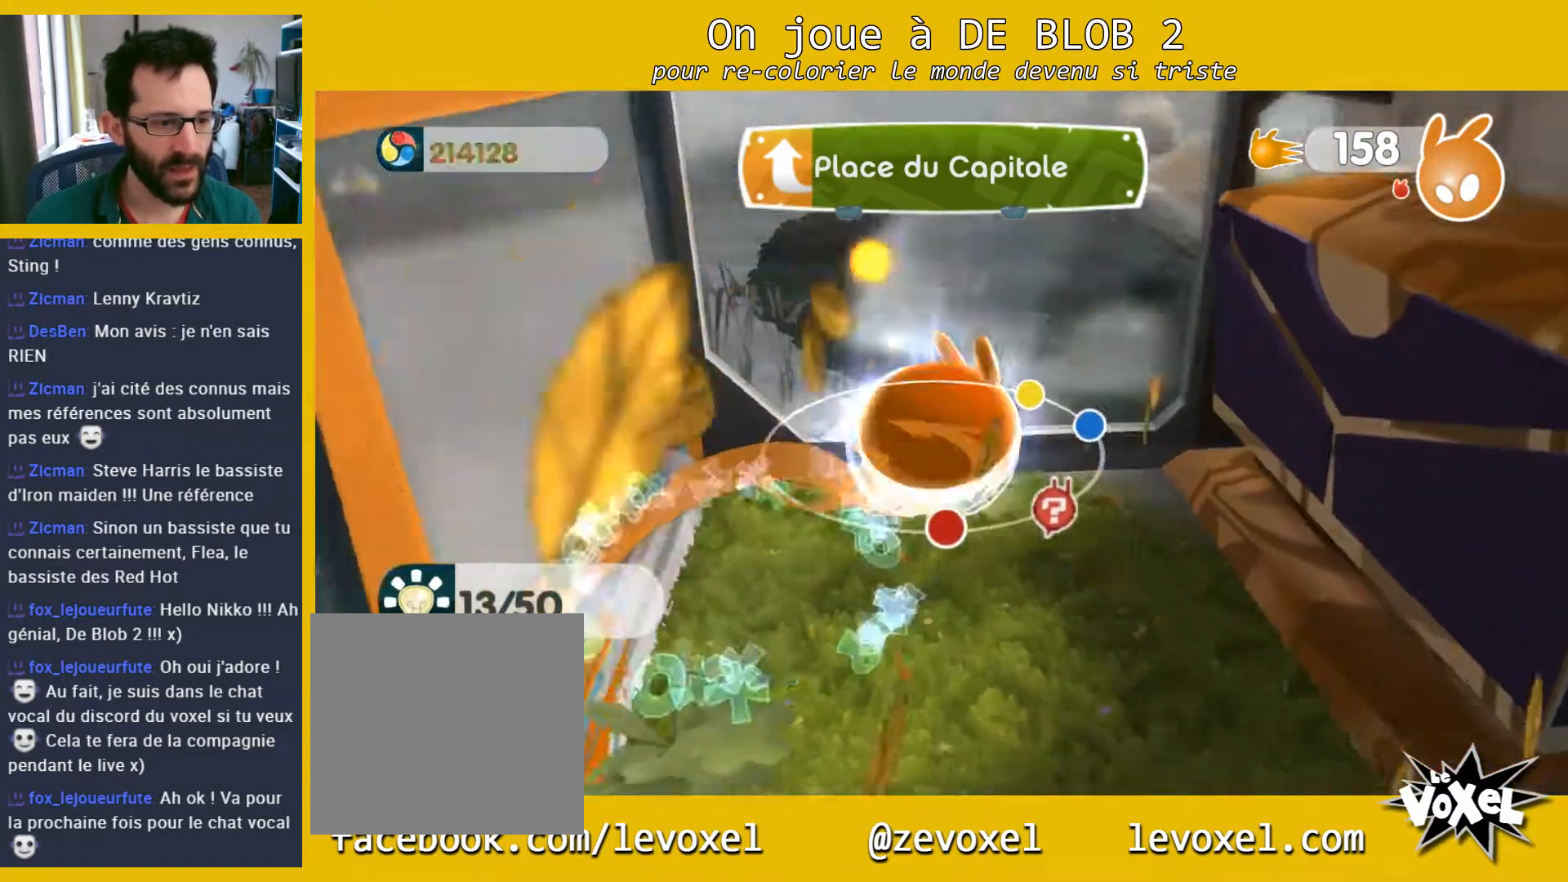
{"buttons": [], "left_stick": "down-right", "right_stick": "right", "events": []}
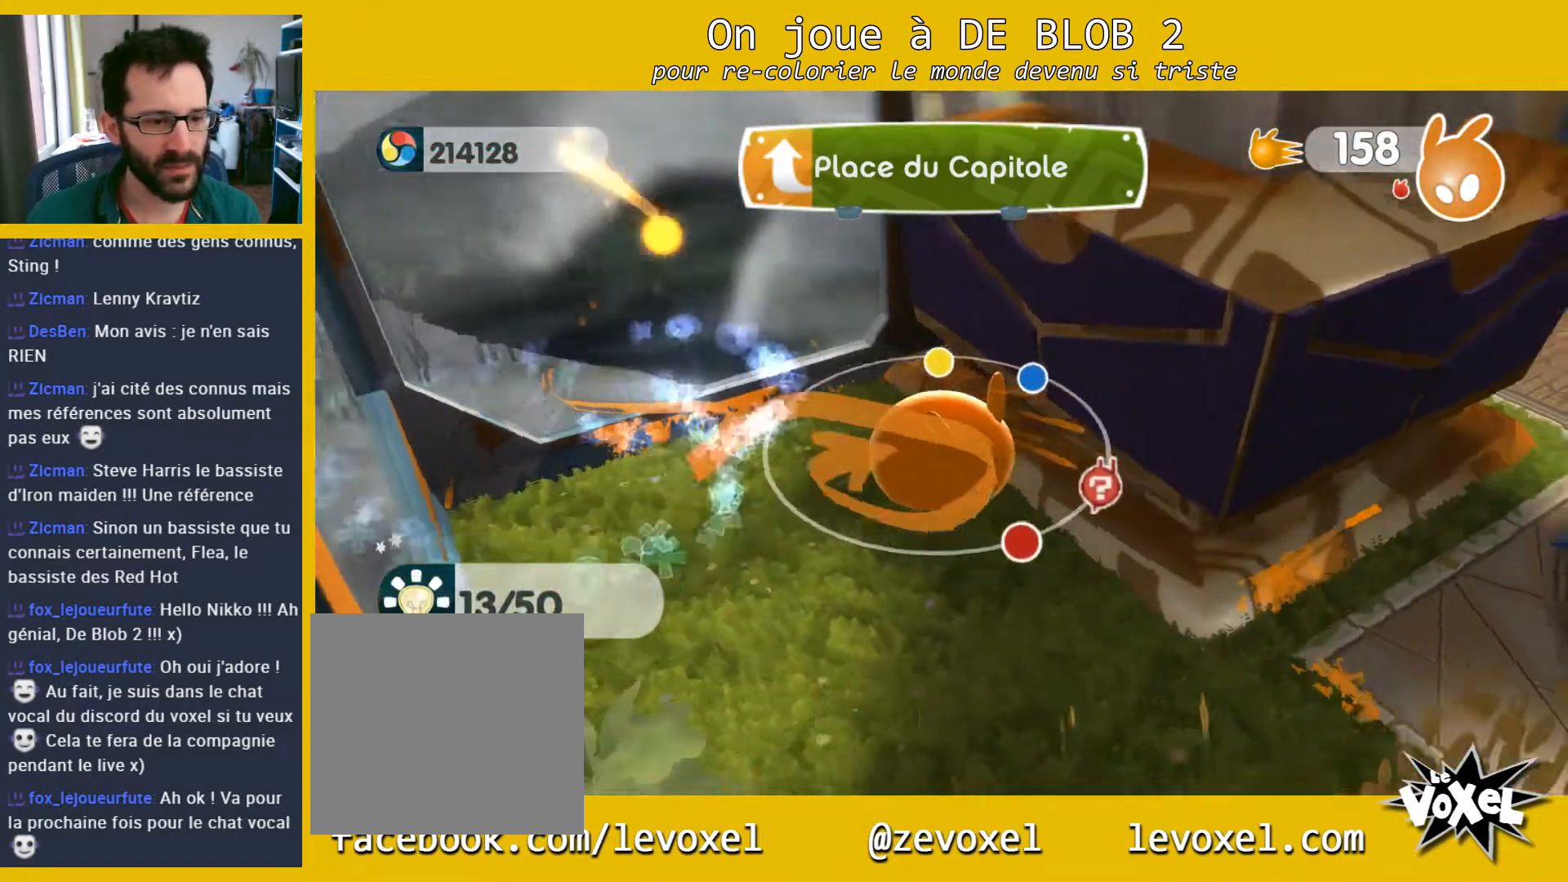
{"buttons": [], "left_stick": "up", "right_stick": "center", "events": [[133, "left_stick", "right"], [267, "left_stick", "up-right"], [367, "right_stick", "center"], [467, "left_stick", "up"]]}
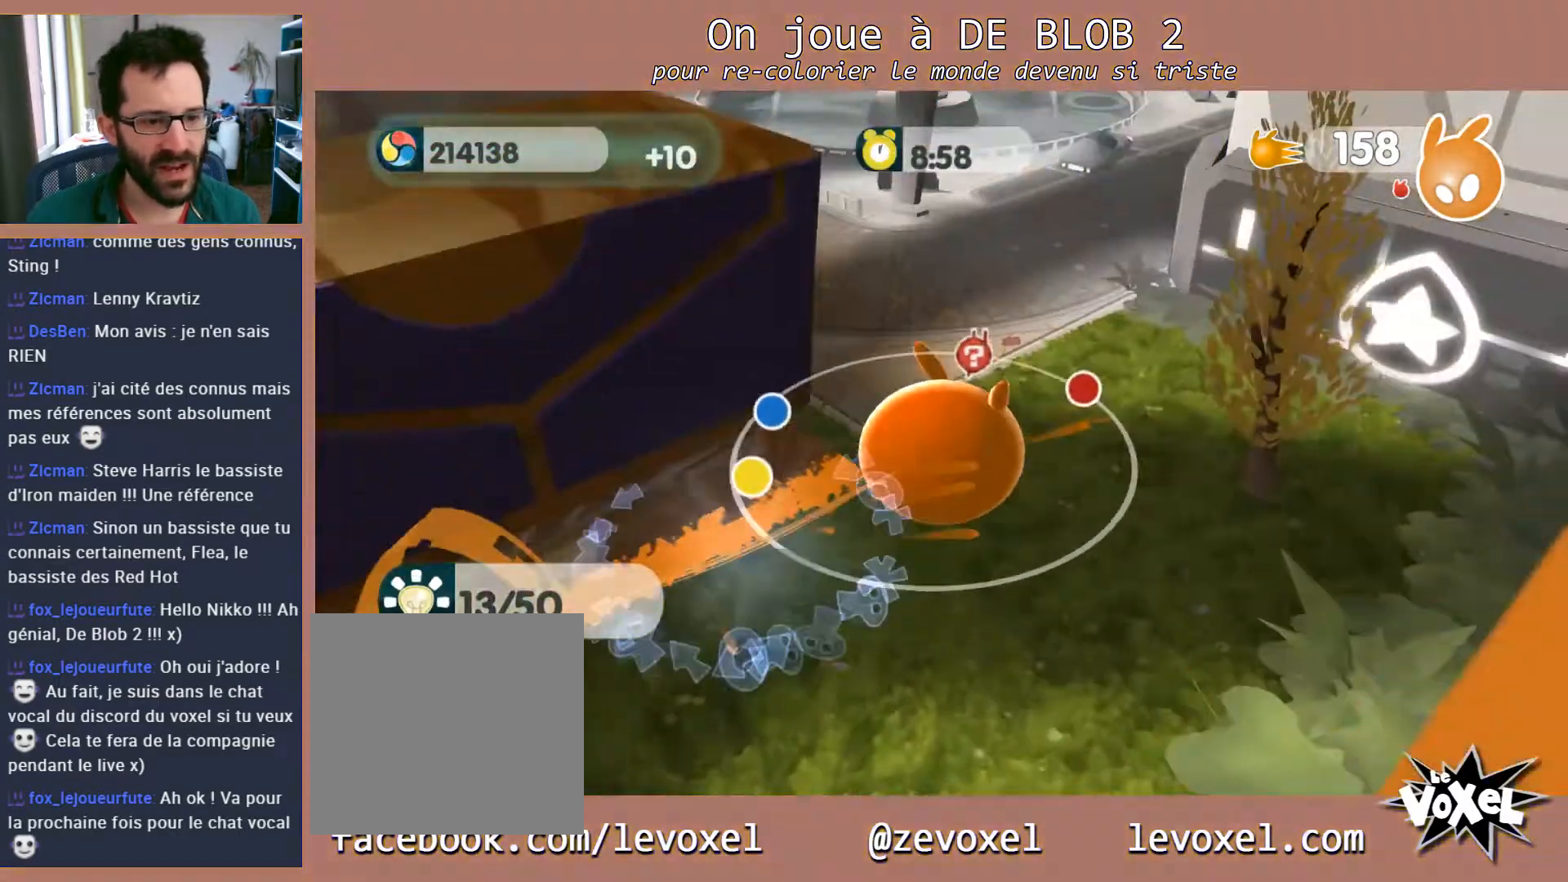
{"buttons": [], "left_stick": "up-right", "right_stick": "center", "events": [[433, "left_stick", "up-right"]]}
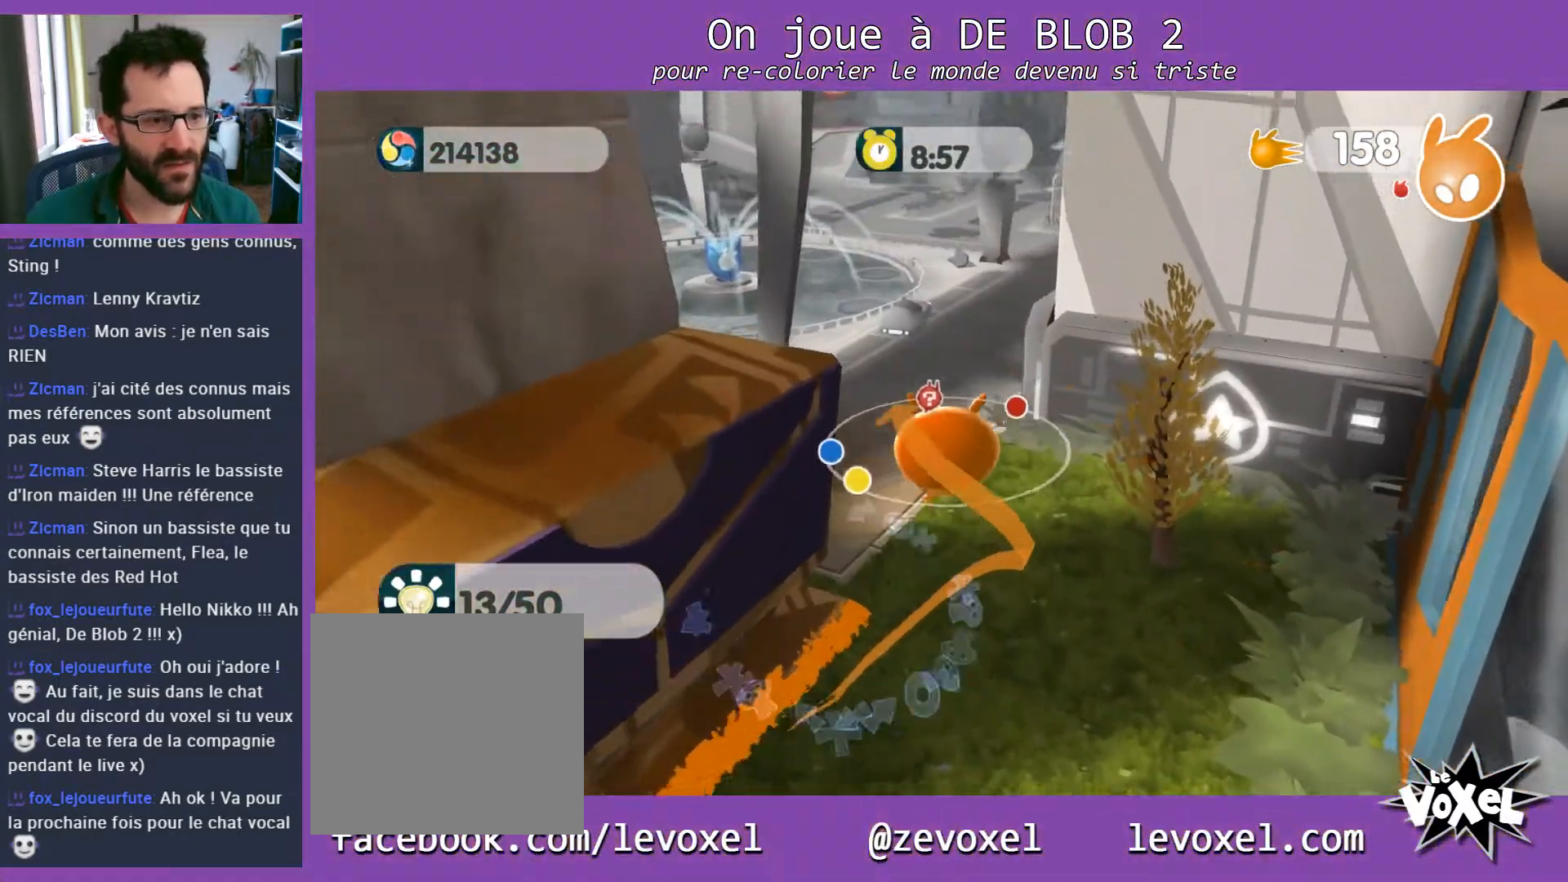
{"buttons": ["A"], "left_stick": "up-right", "right_stick": "center", "events": [[67, "left_stick", "right"], [167, "left_stick", "up-right"], [400, "A", "down"]]}
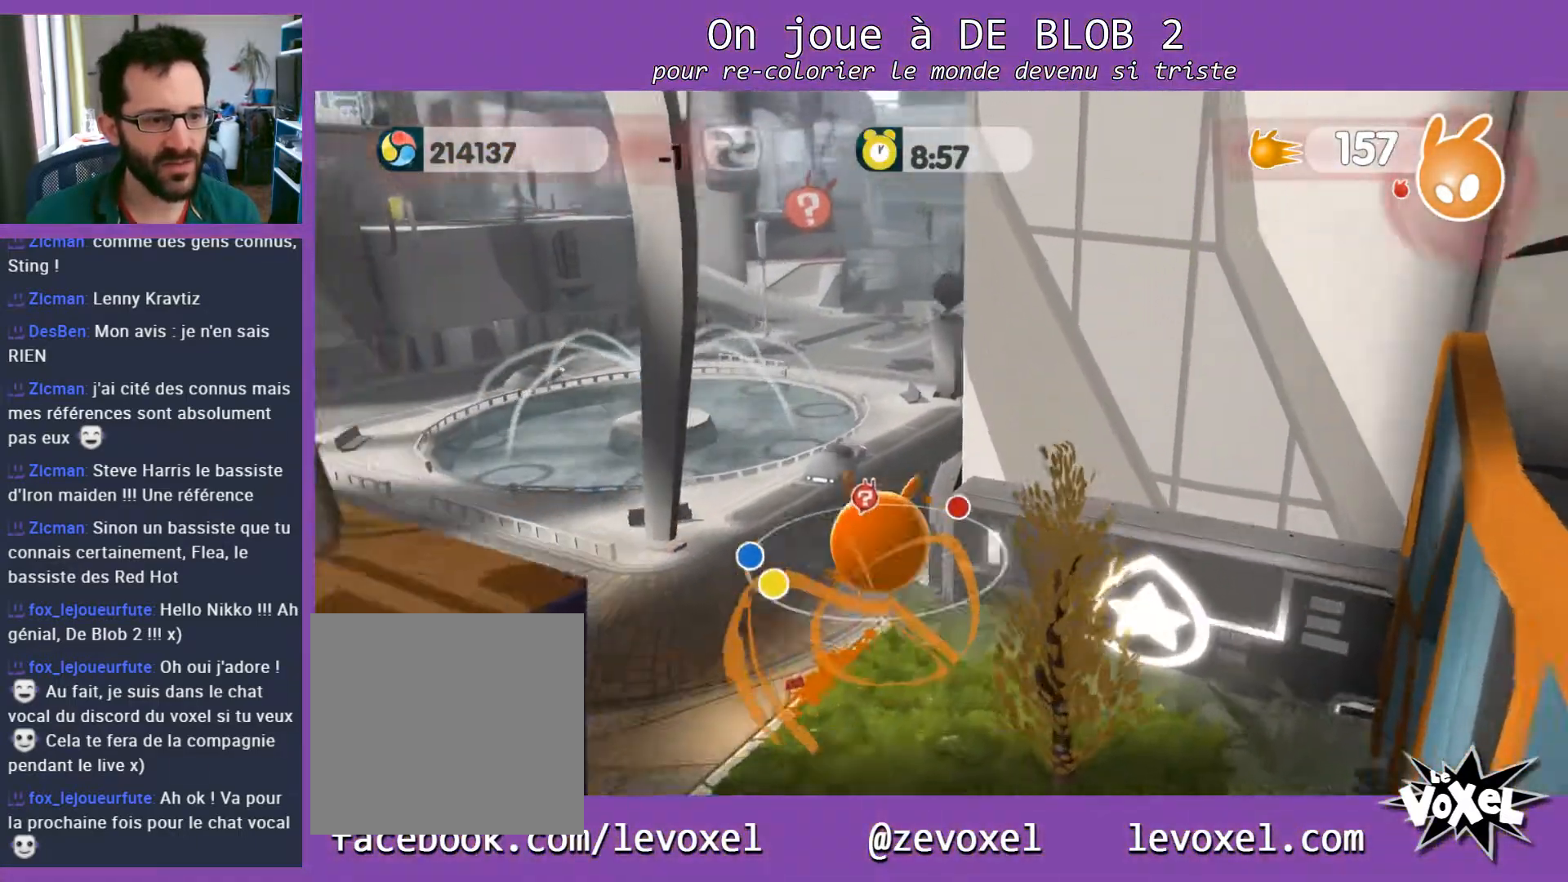
{"buttons": [], "left_stick": "down-right", "right_stick": "center", "events": [[133, "A", "up"], [267, "left_stick", "down-right"]]}
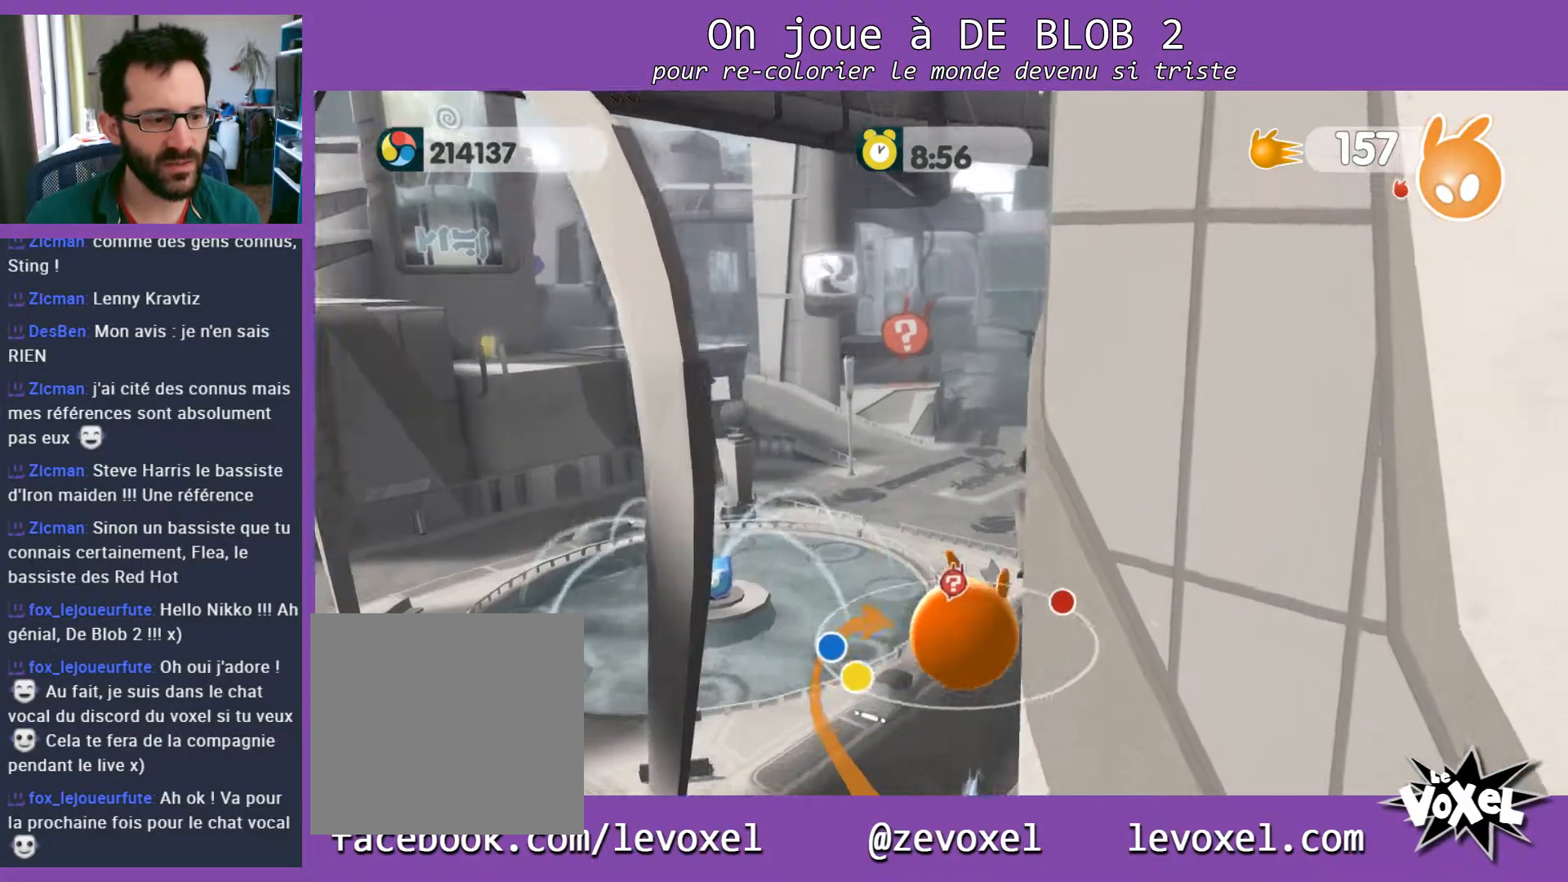
{"buttons": [], "left_stick": "left", "right_stick": "center", "events": [[167, "left_stick", "down"], [300, "left_stick", "down-left"], [400, "left_stick", "left"]]}
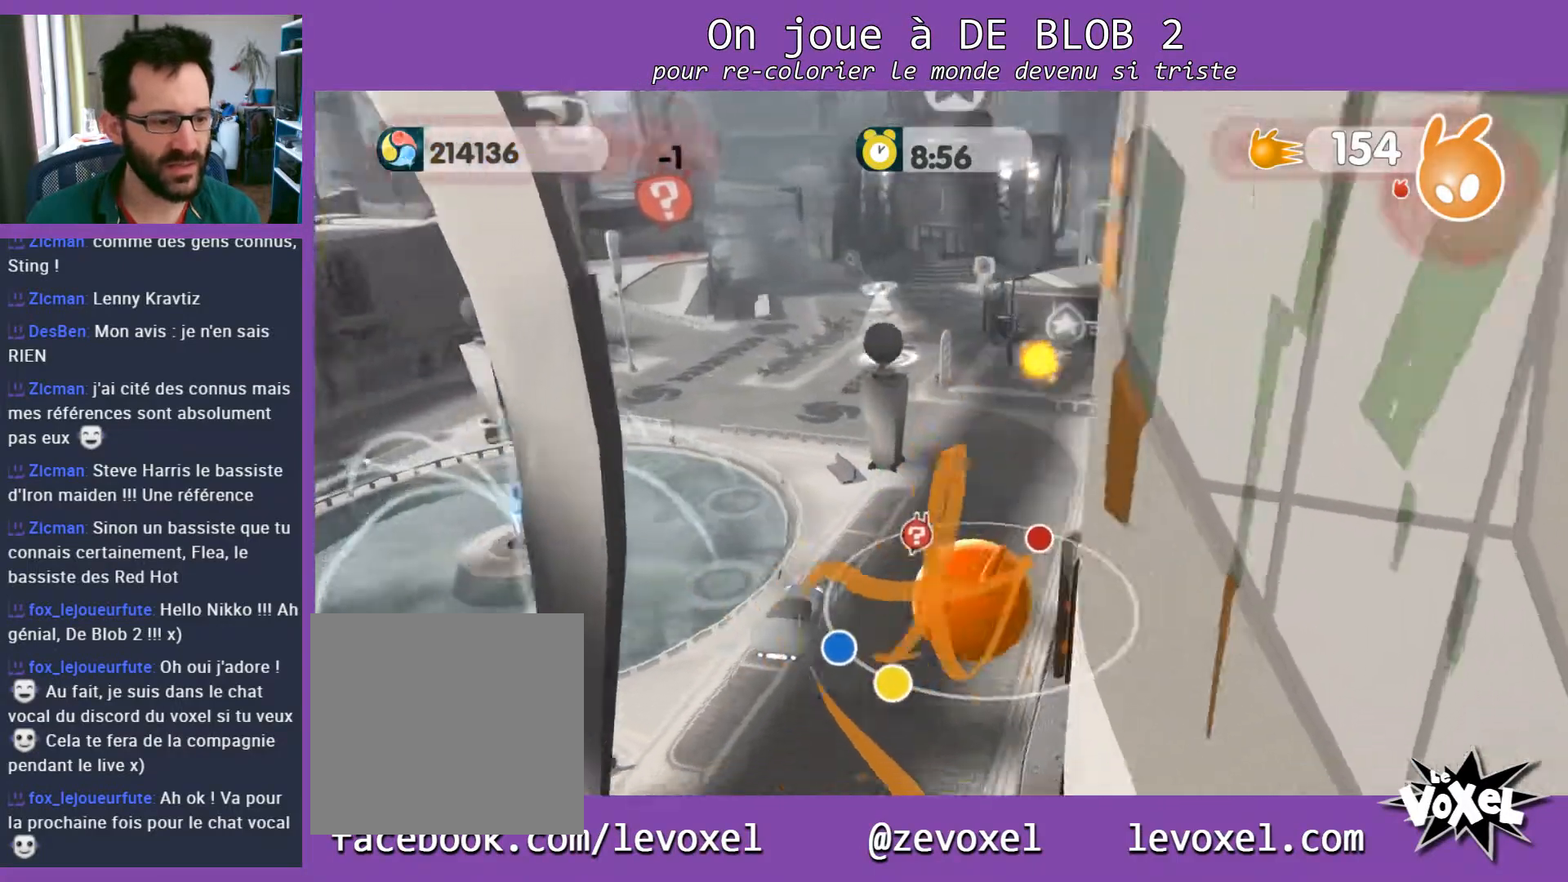
{"buttons": ["A"], "left_stick": "down-right", "right_stick": "center", "events": [[267, "left_stick", "down-right"], [433, "A", "down"]]}
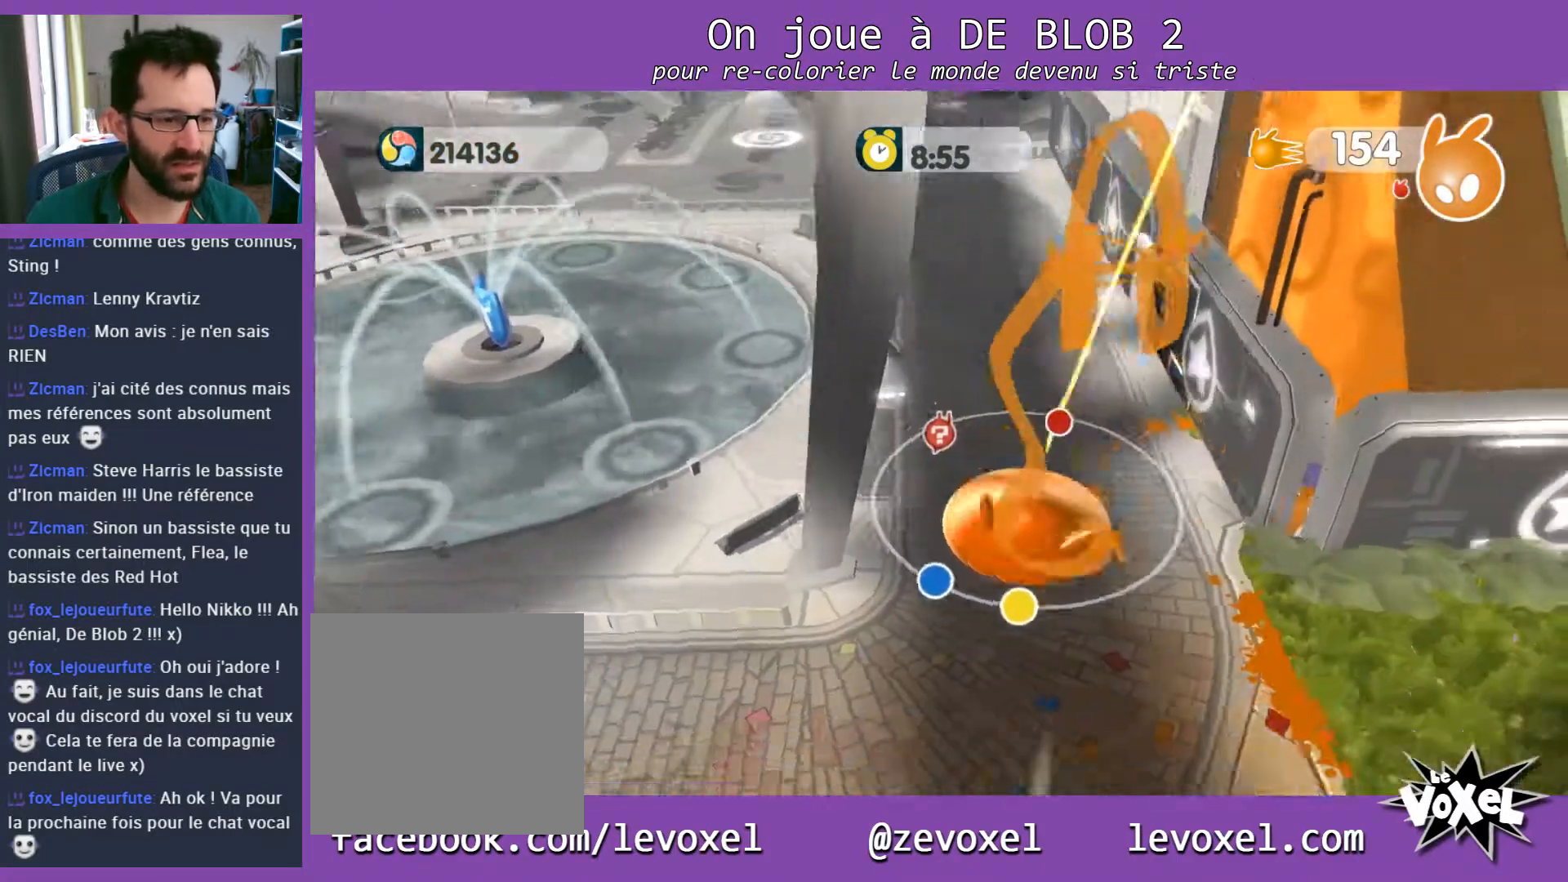
{"buttons": [], "left_stick": "down-left", "right_stick": "center", "events": [[33, "left_stick", "up-right"], [400, "left_stick", "up-left"], [500, "A", "up"], [500, "left_stick", "down-left"]]}
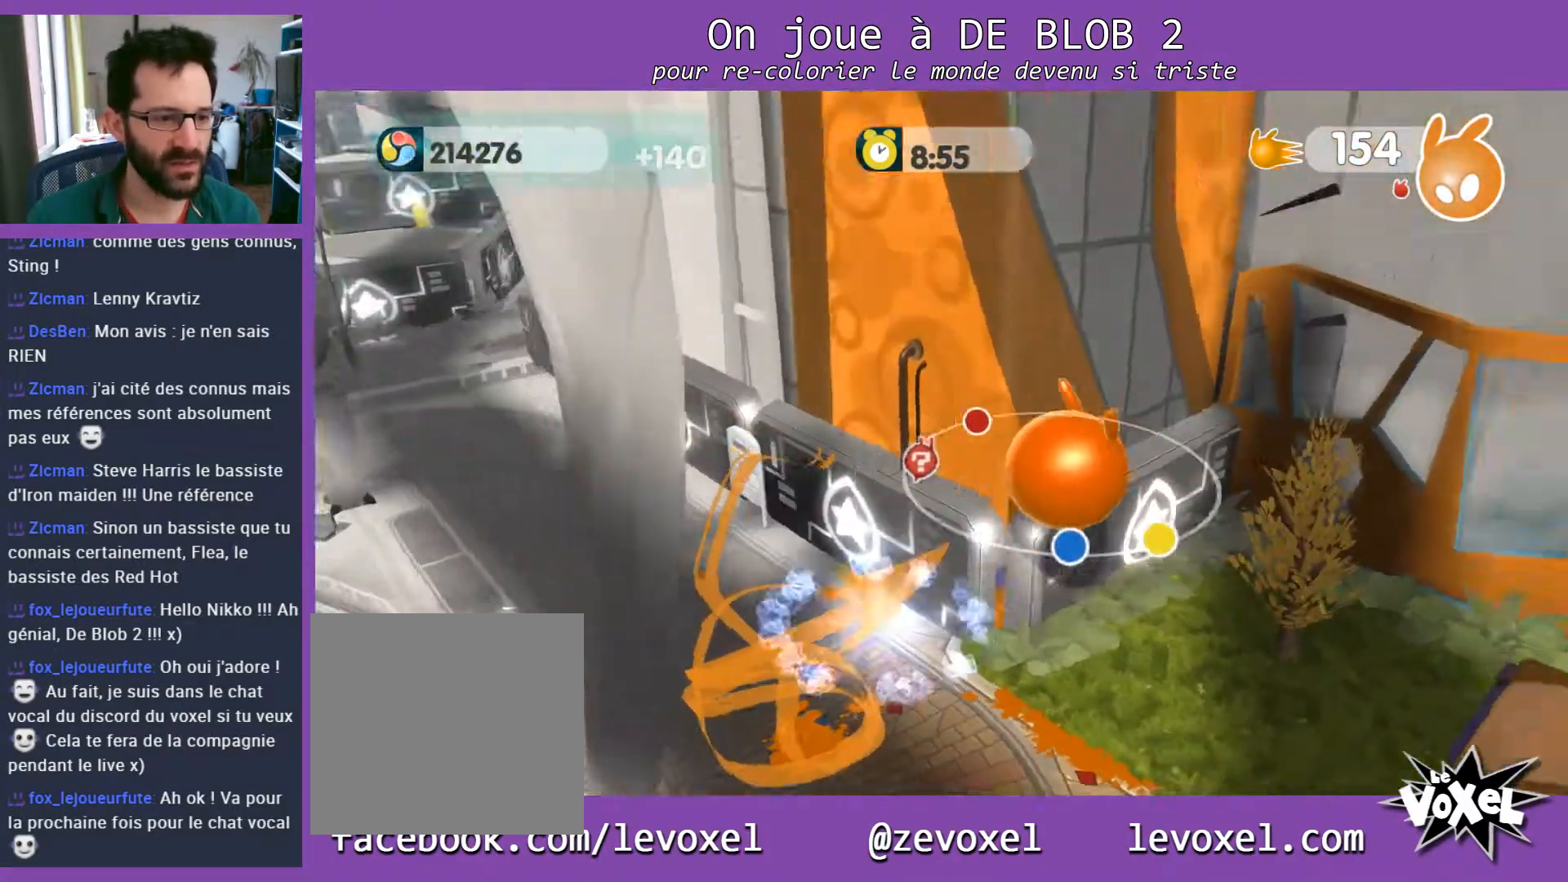
{"buttons": [], "left_stick": "down-left", "right_stick": "left", "events": [[167, "left_stick", "down"], [433, "left_stick", "down-left"], [500, "right_stick", "left"]]}
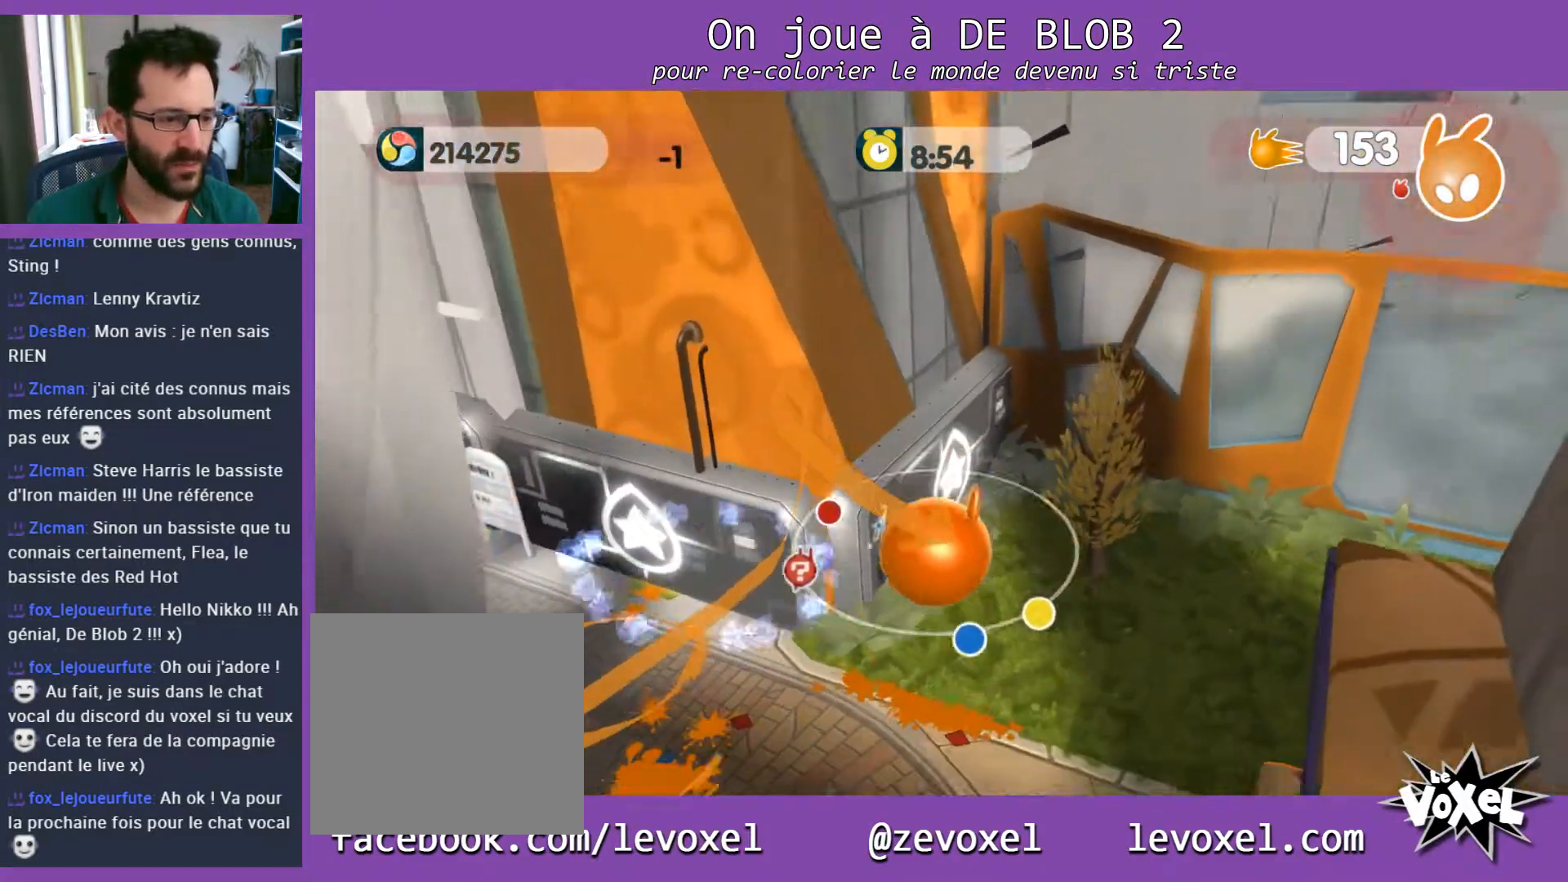
{"buttons": [], "left_stick": "down-left", "right_stick": "left", "events": []}
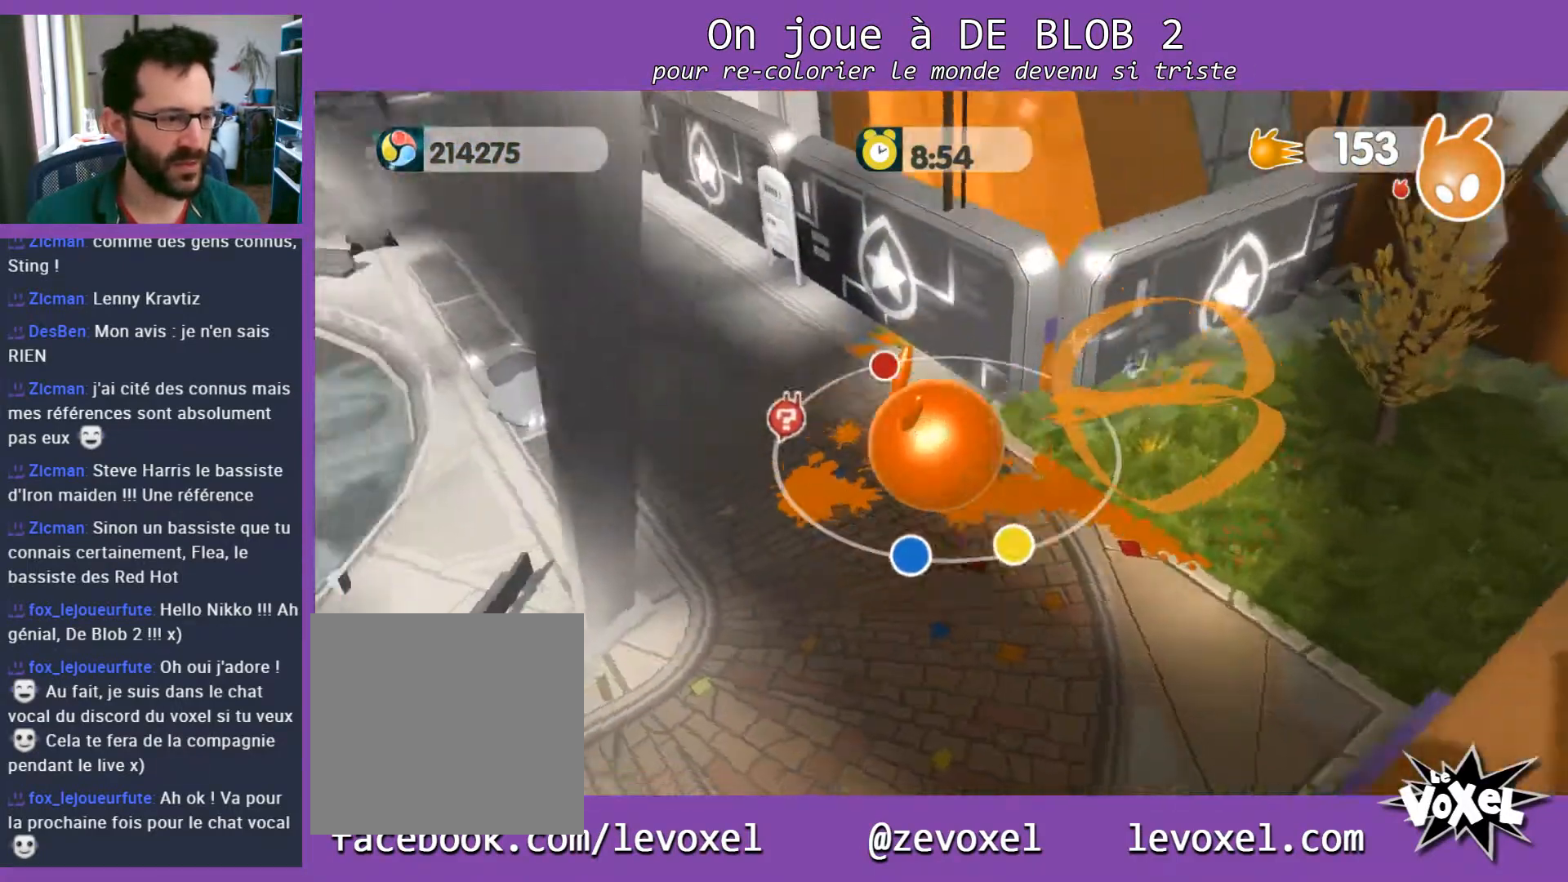
{"buttons": [], "left_stick": "up-left", "right_stick": "center", "events": [[267, "right_stick", "center"], [467, "left_stick", "up-left"]]}
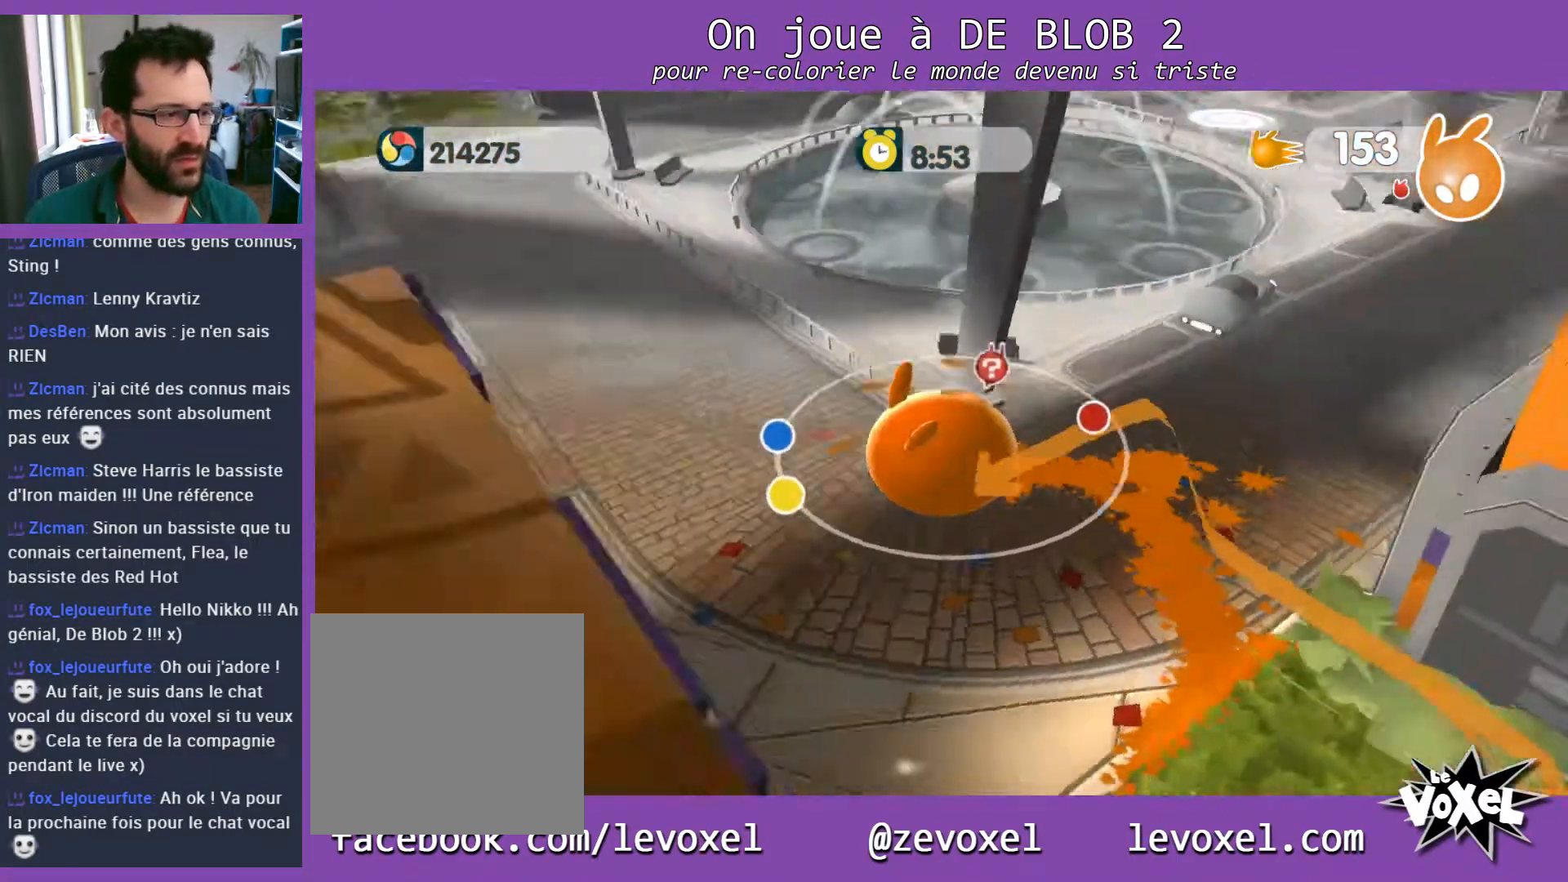
{"buttons": [], "left_stick": "up", "right_stick": "center", "events": [[167, "left_stick", "up"]]}
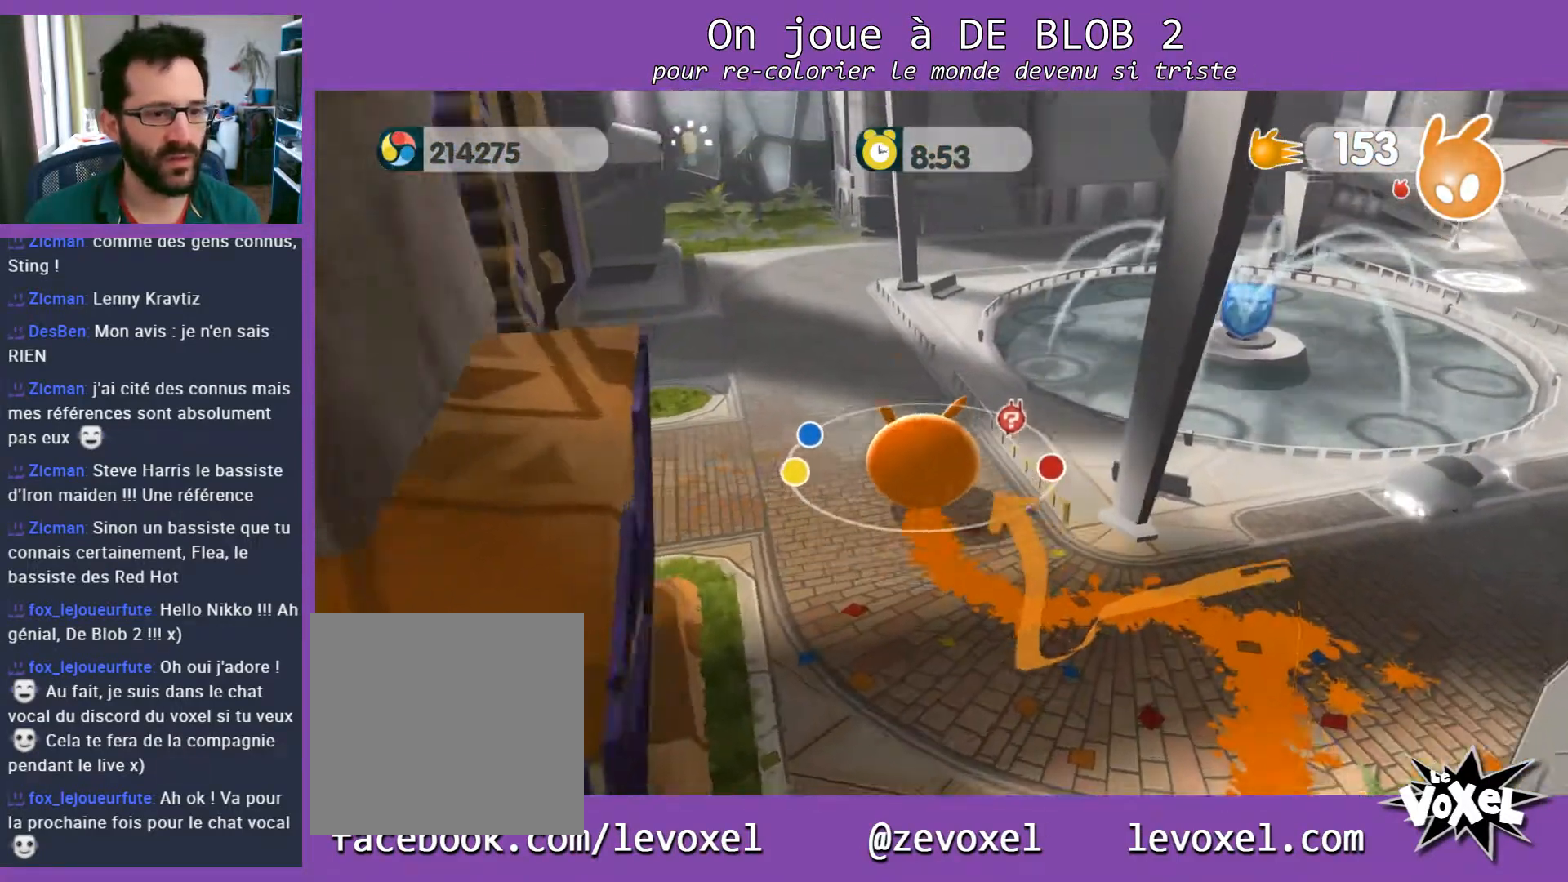
{"buttons": [], "left_stick": "up", "right_stick": "center", "events": []}
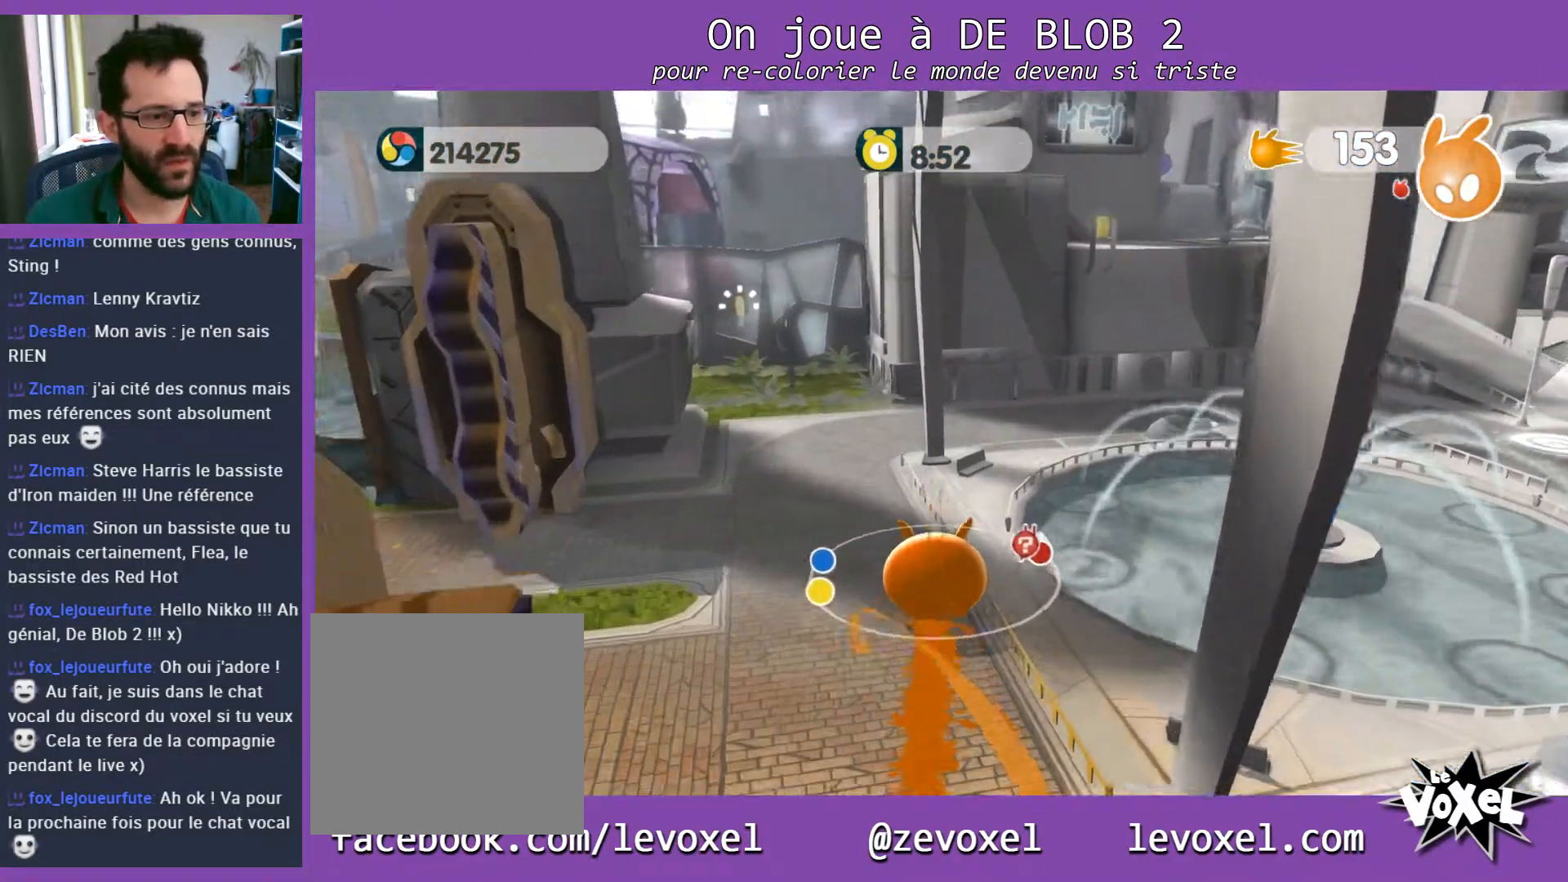
{"buttons": [], "left_stick": "up", "right_stick": "left", "events": [[333, "right_stick", "left"]]}
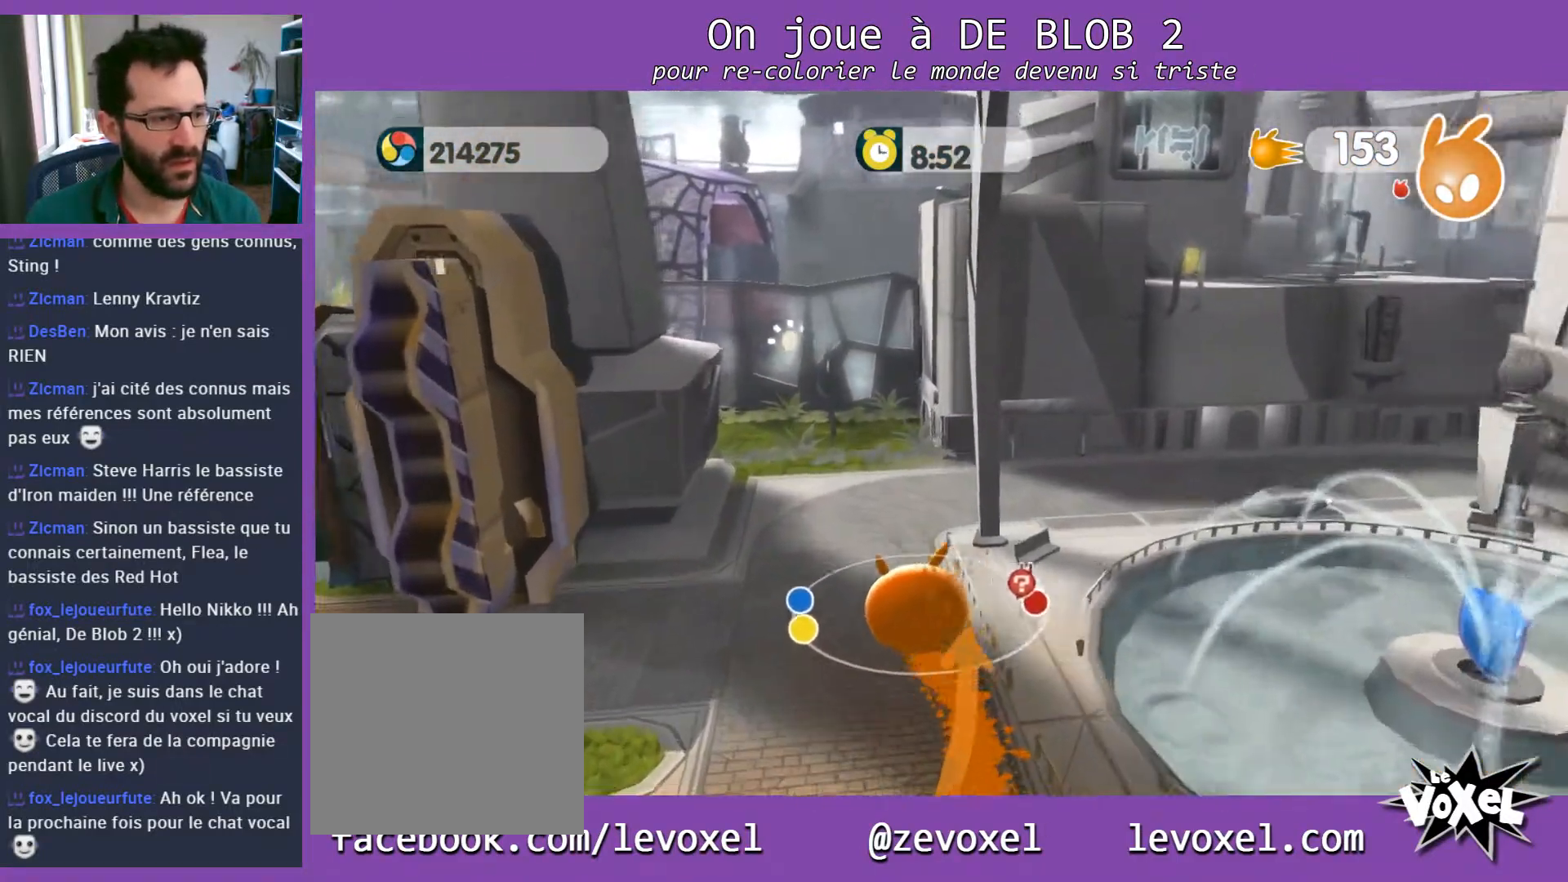
{"buttons": [], "left_stick": "up", "right_stick": "center", "events": [[233, "right_stick", "center"]]}
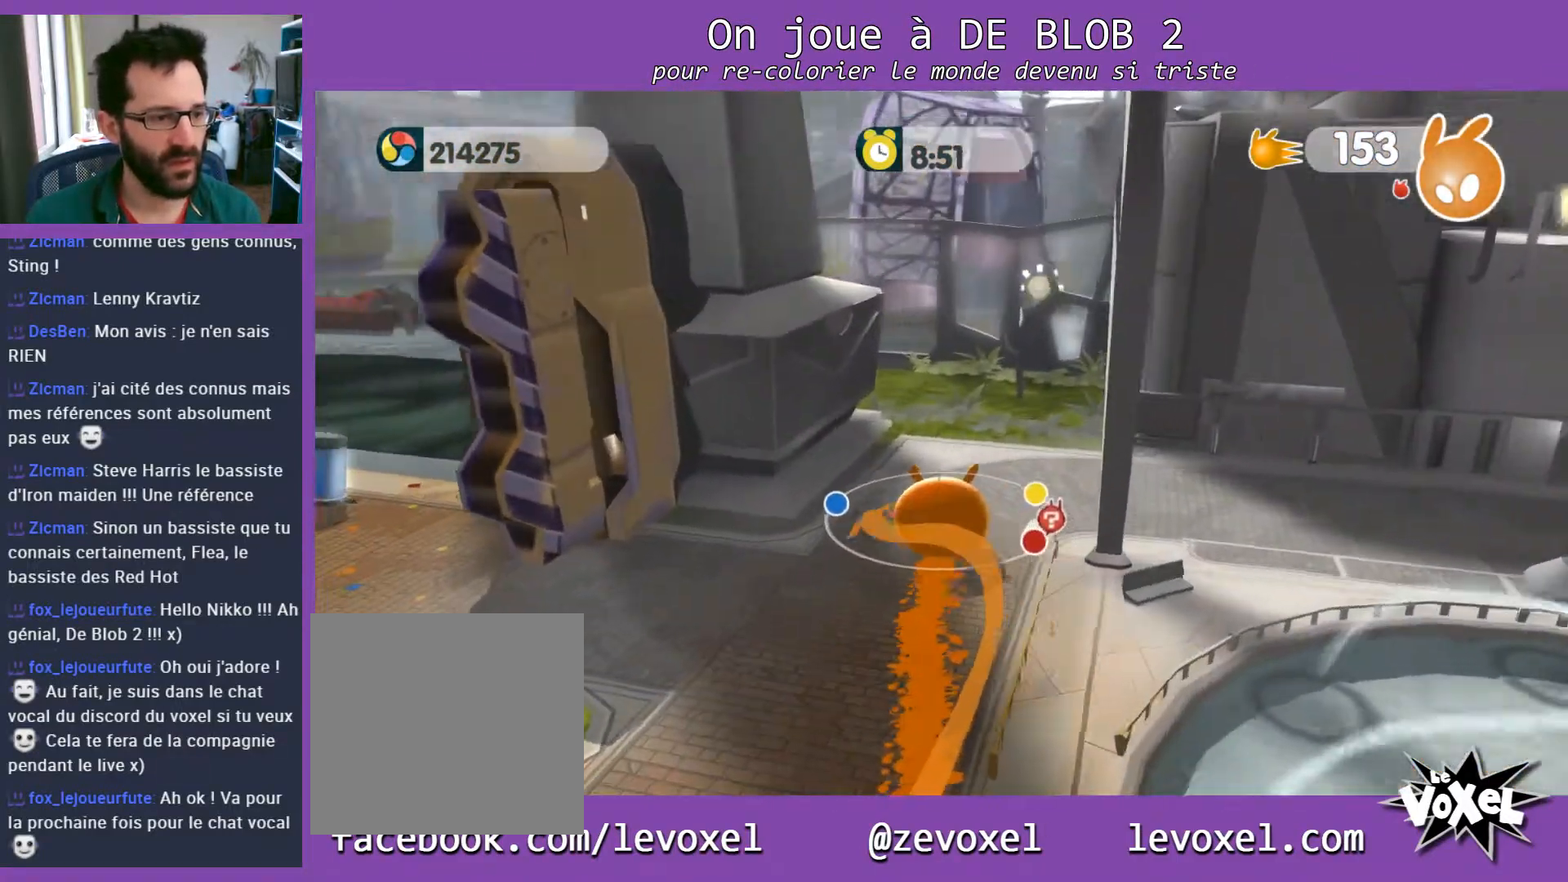
{"buttons": [], "left_stick": "up", "right_stick": "center", "events": []}
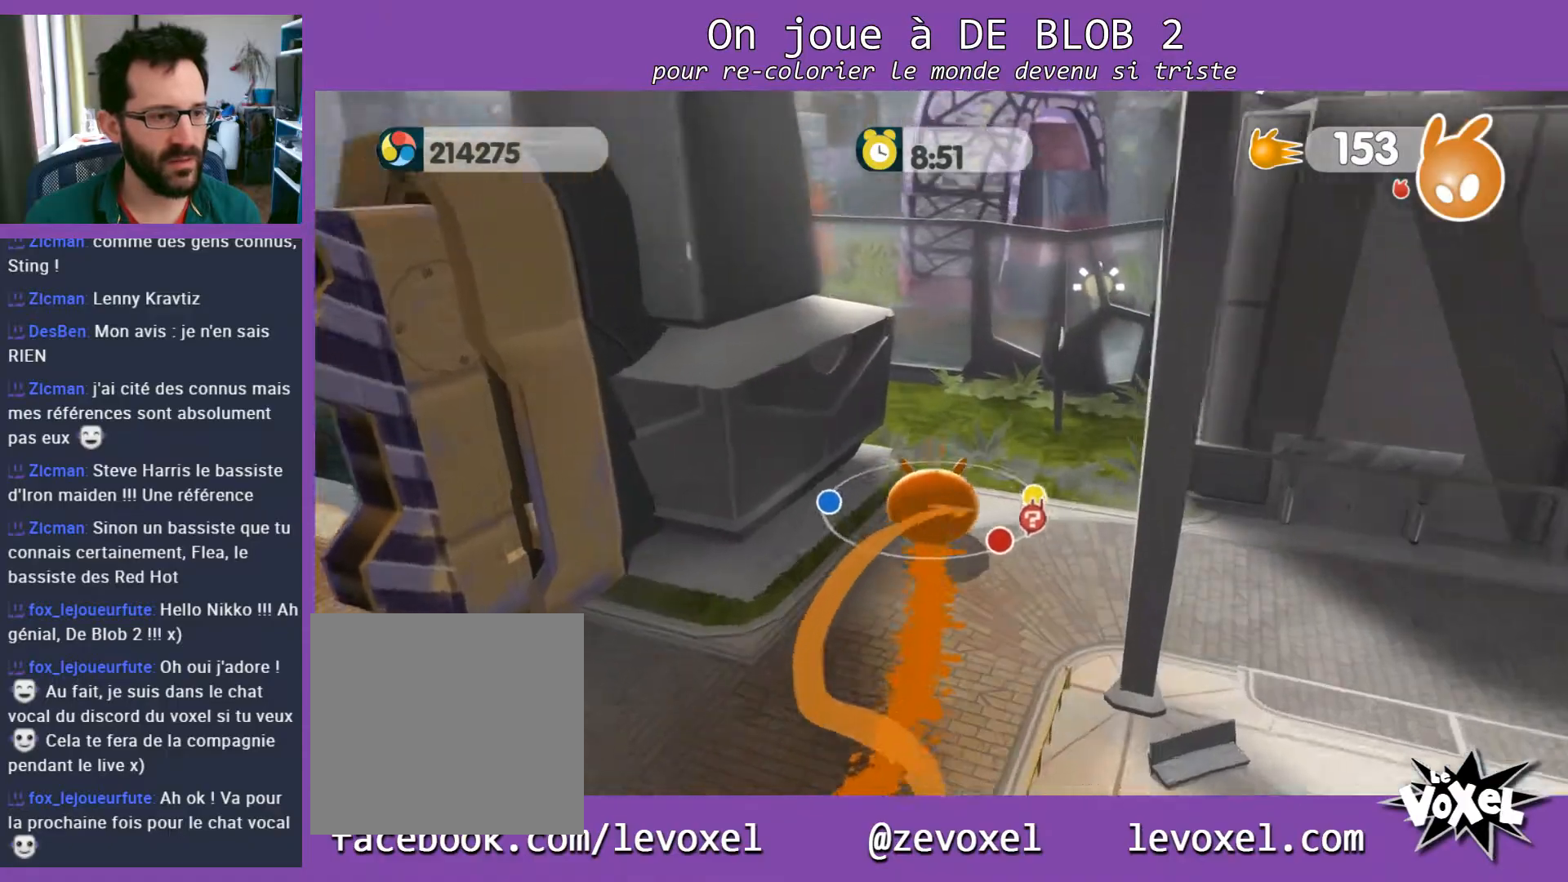
{"buttons": [], "left_stick": "up", "right_stick": "left", "events": [[33, "right_stick", "left"]]}
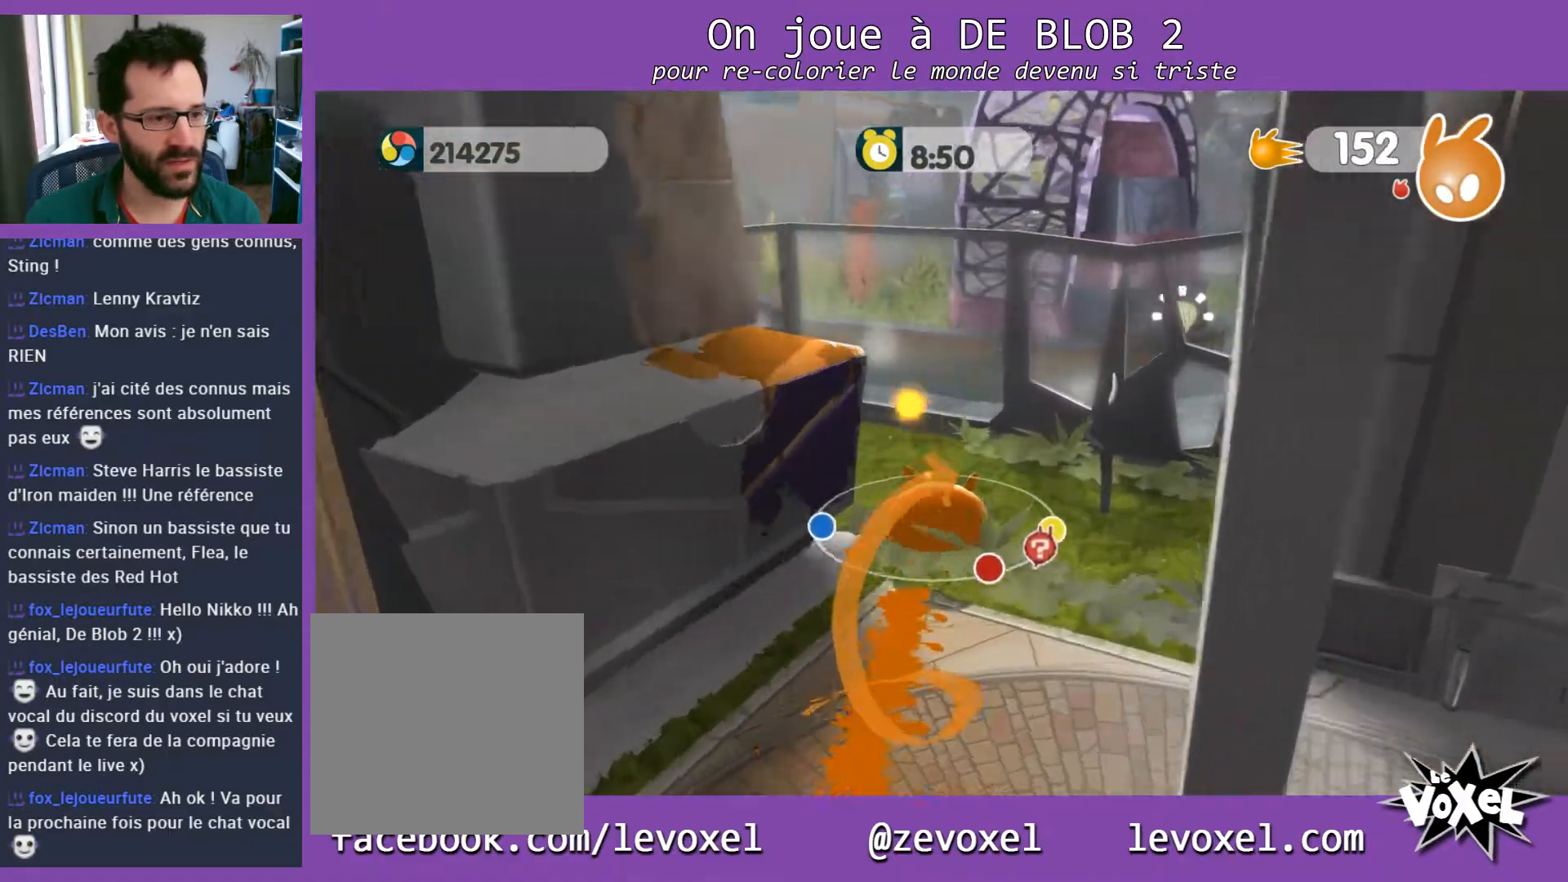
{"buttons": [], "left_stick": "up", "right_stick": "left", "events": []}
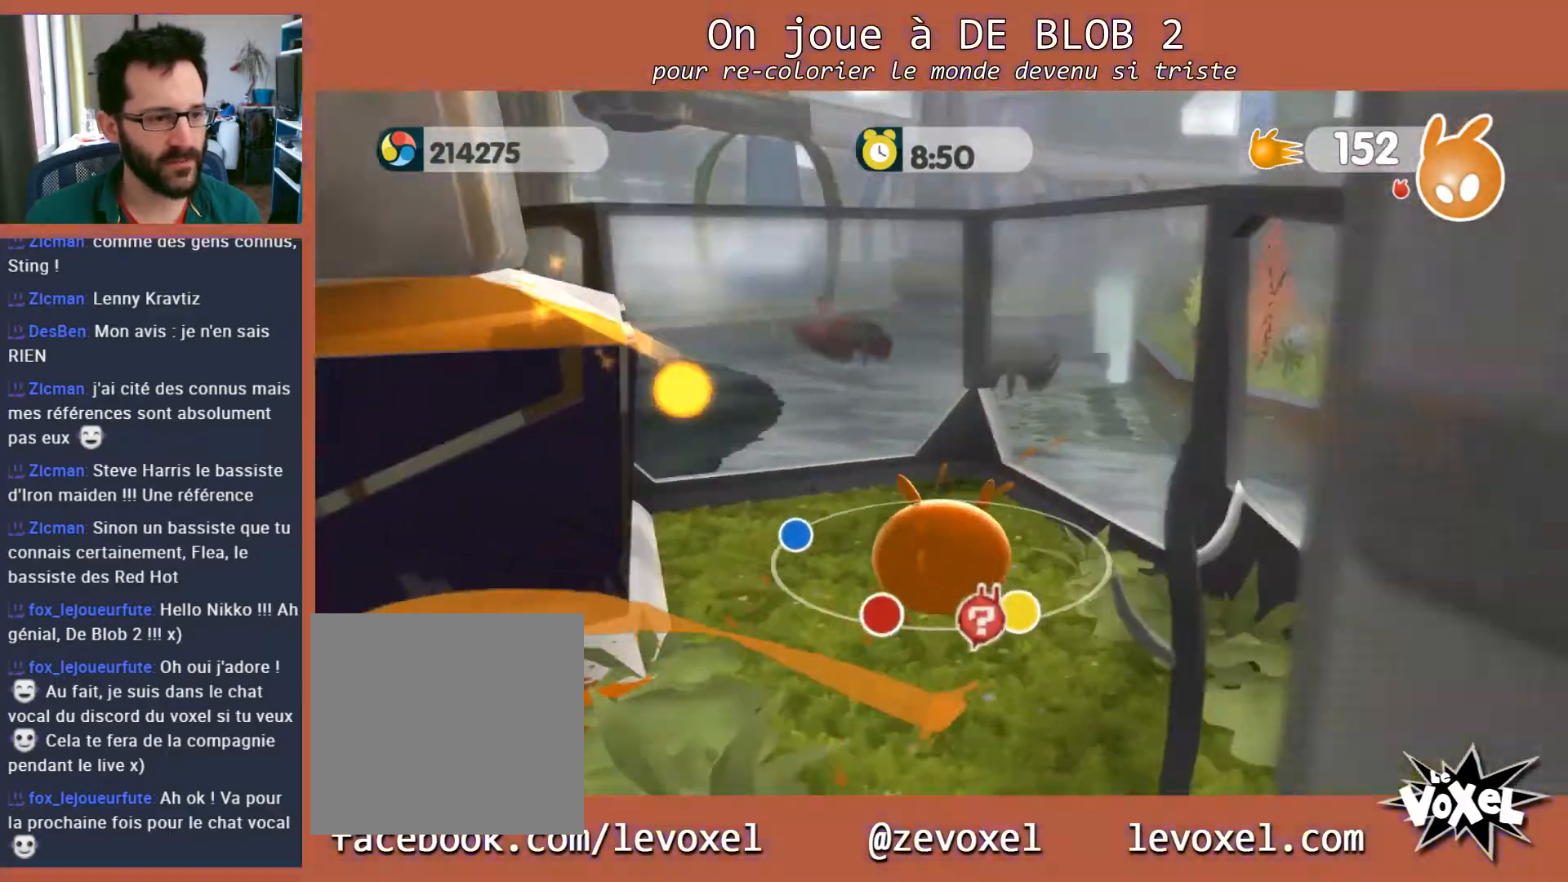
{"buttons": [], "left_stick": "down", "right_stick": "center", "events": [[300, "right_stick", "center"], [333, "left_stick", "down-right"], [500, "left_stick", "down"]]}
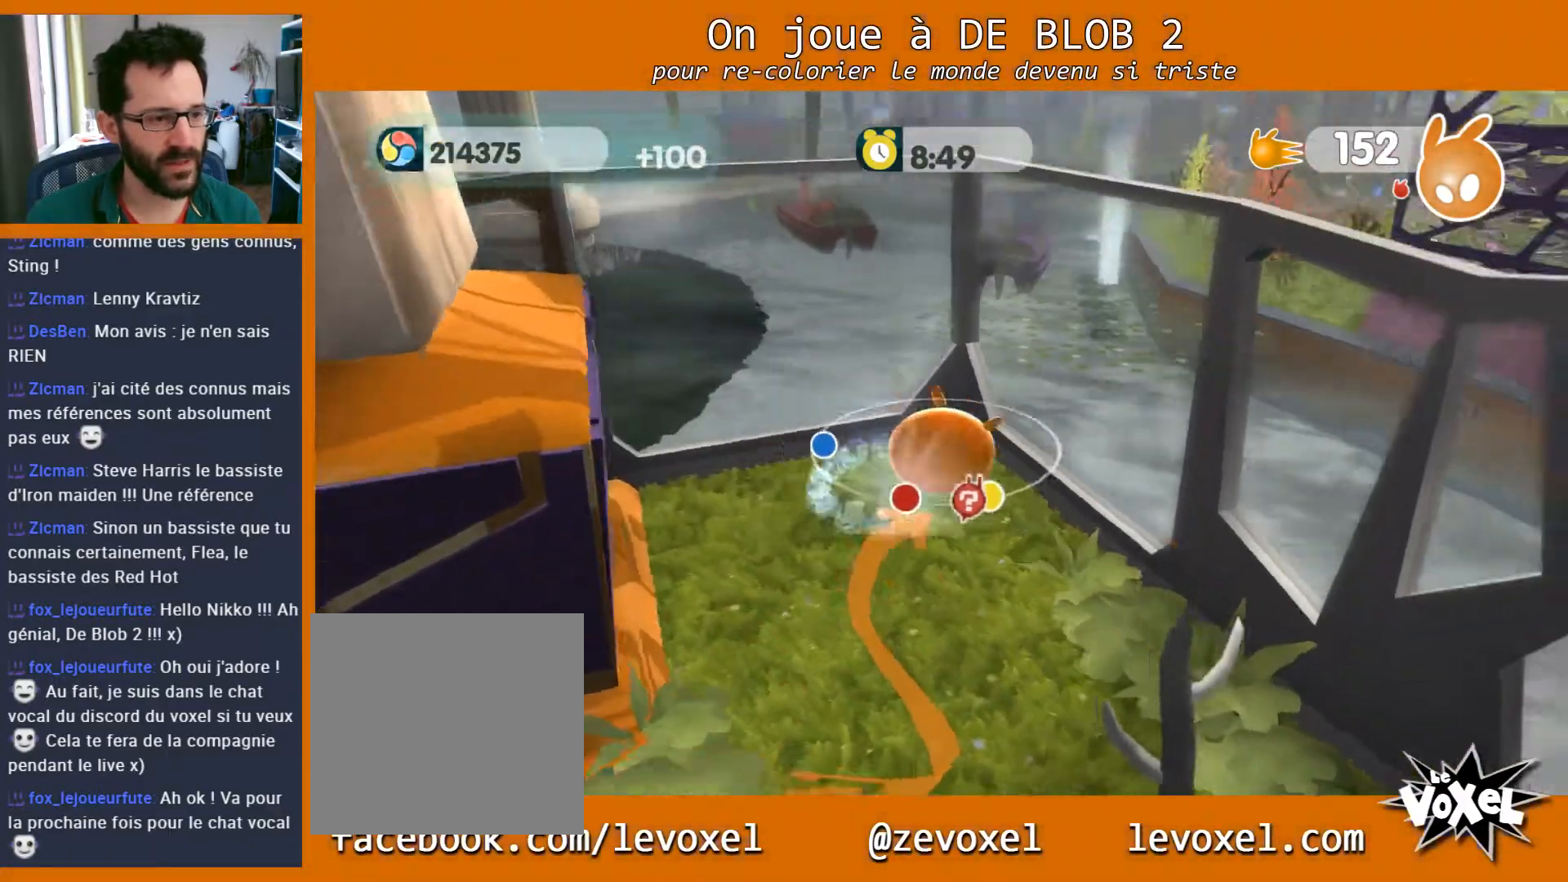
{"buttons": [], "left_stick": "right", "right_stick": "right", "events": [[100, "left_stick", "down-left"], [167, "right_stick", "right"], [333, "left_stick", "down-right"], [500, "left_stick", "right"]]}
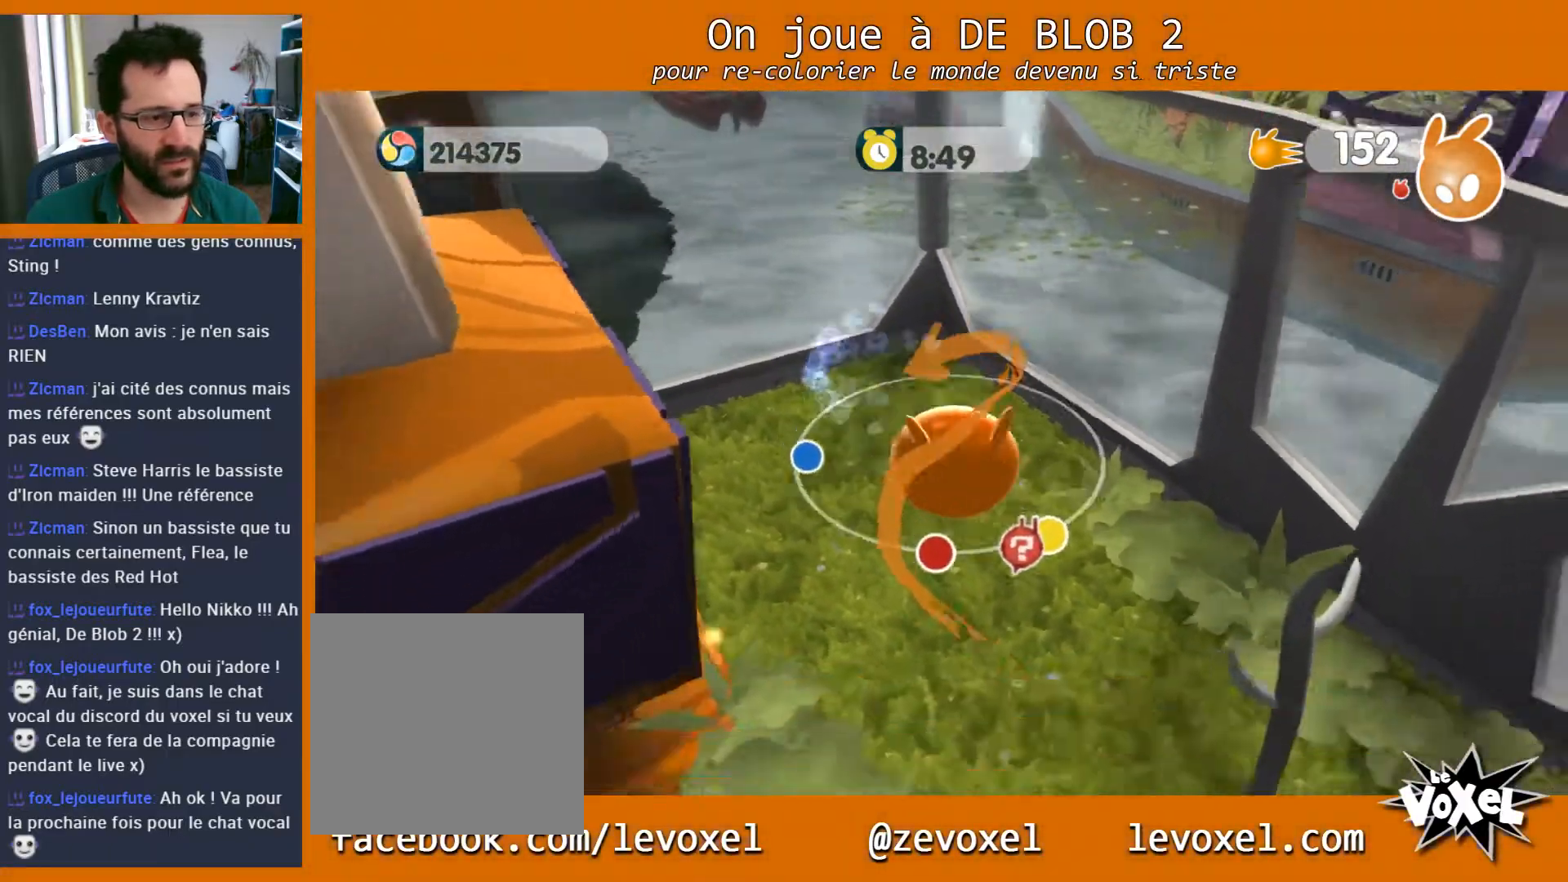
{"buttons": [], "left_stick": "right", "right_stick": "up-right", "events": [[133, "right_stick", "up-right"]]}
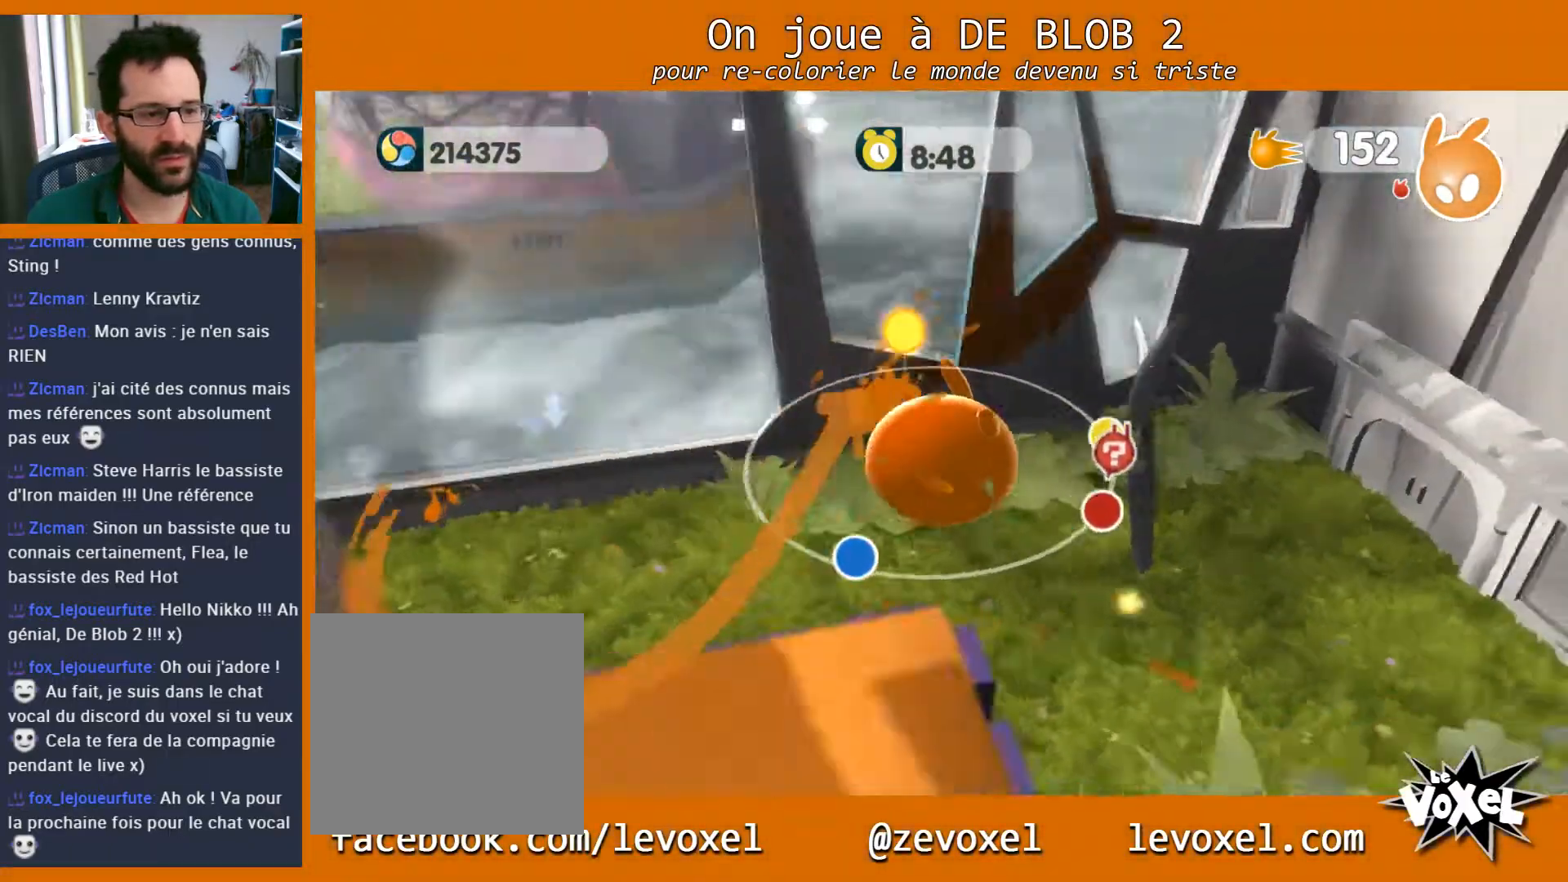
{"buttons": [], "left_stick": "up-right", "right_stick": "center", "events": [[33, "left_stick", "down-right"], [233, "right_stick", "center"], [500, "left_stick", "up-right"]]}
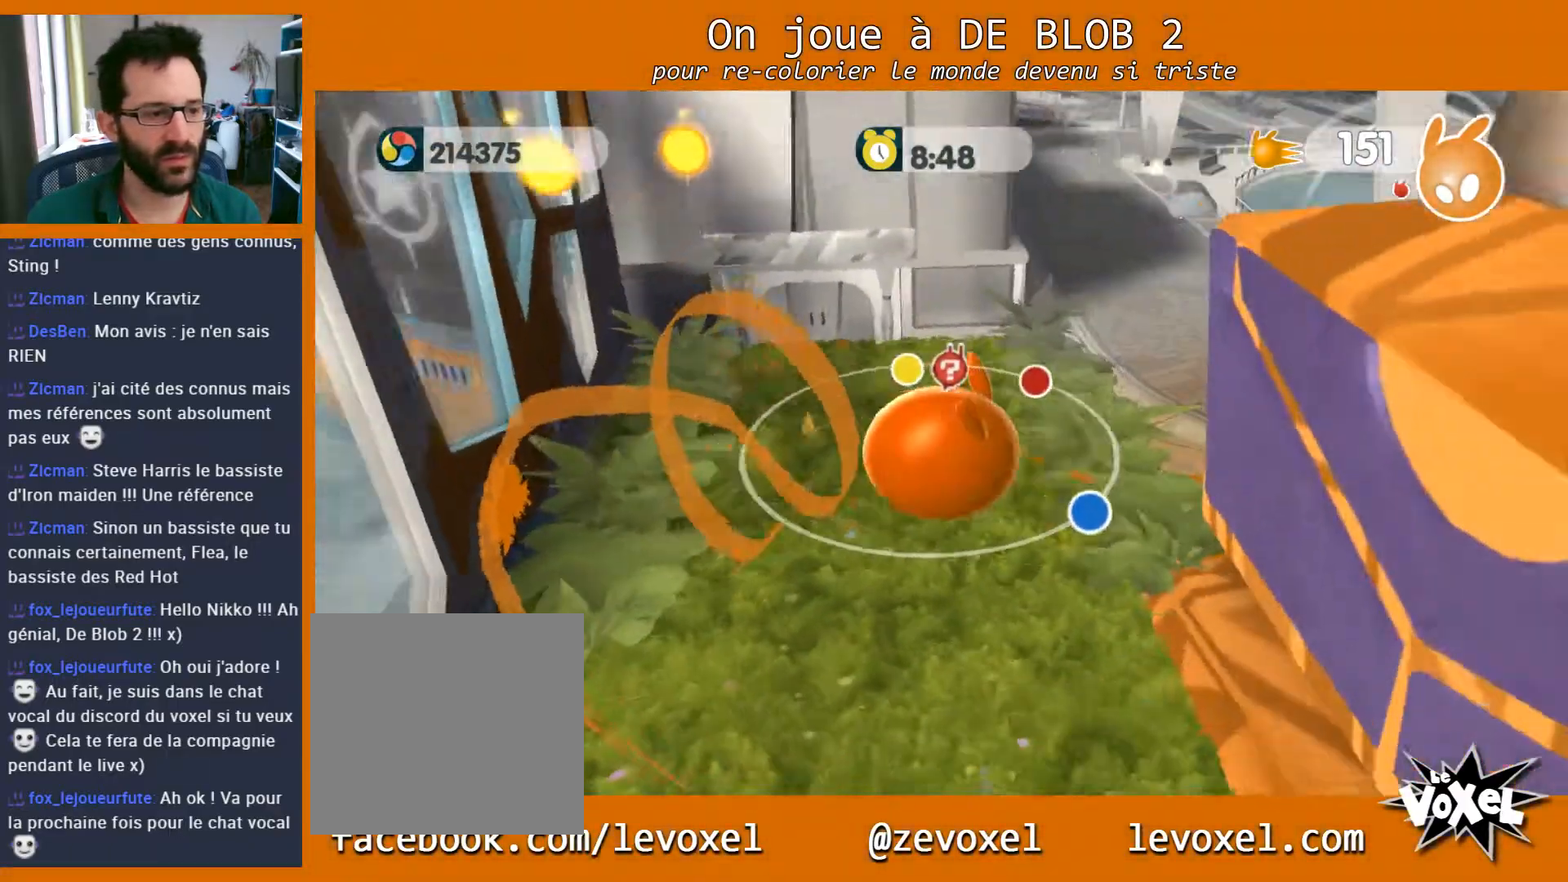
{"buttons": ["A"], "left_stick": "up-left", "right_stick": "center", "events": [[233, "left_stick", "up-left"], [467, "A", "down"]]}
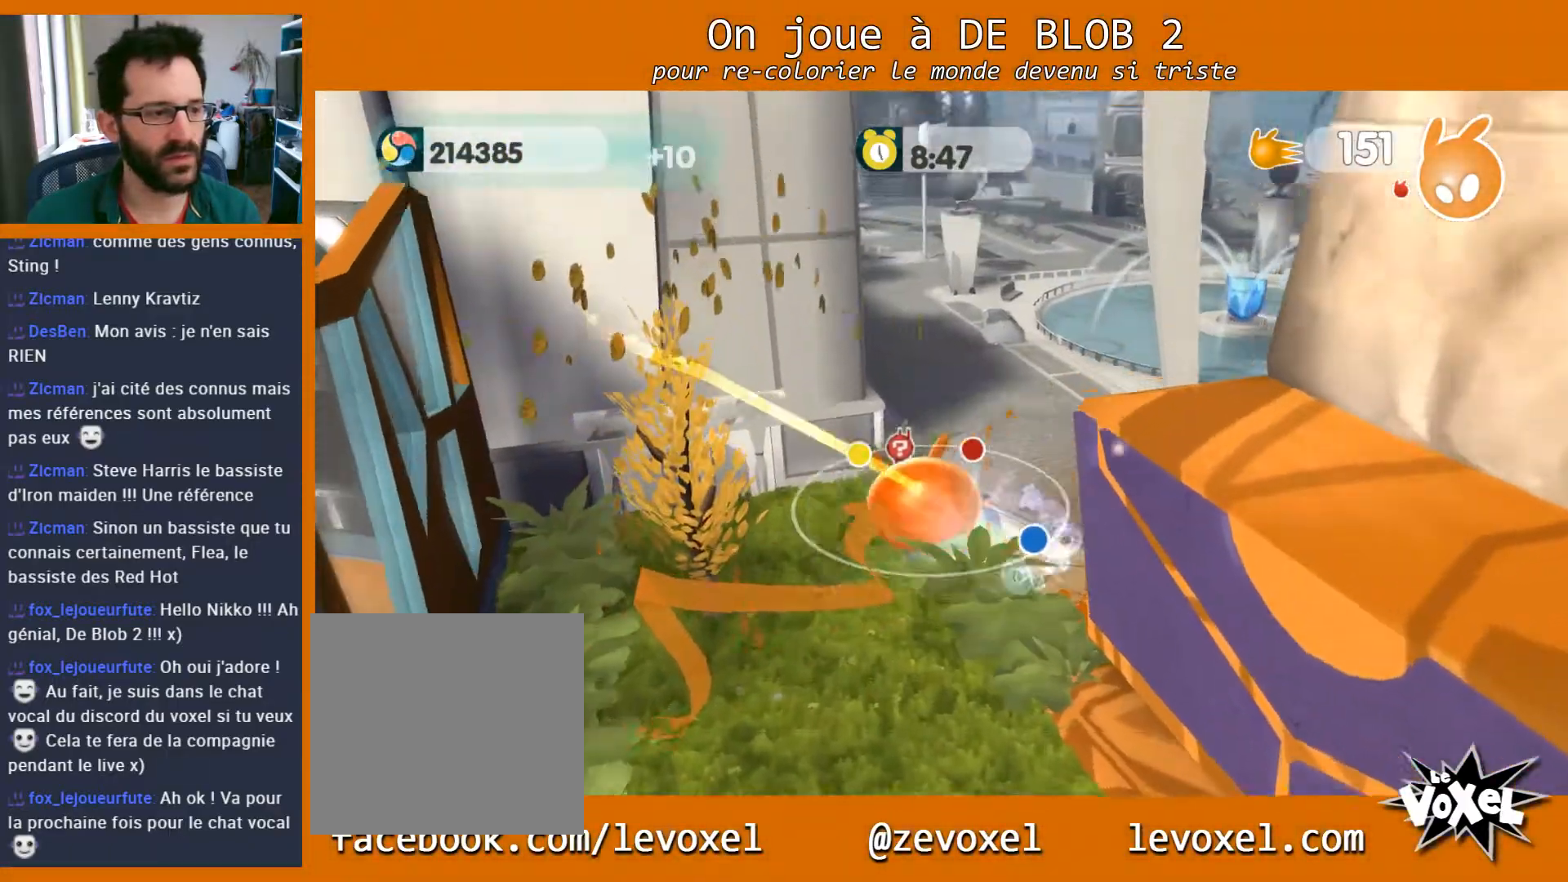
{"buttons": [], "left_stick": "up-right", "right_stick": "left", "events": [[133, "A", "up"], [300, "left_stick", "up-right"], [400, "right_stick", "left"]]}
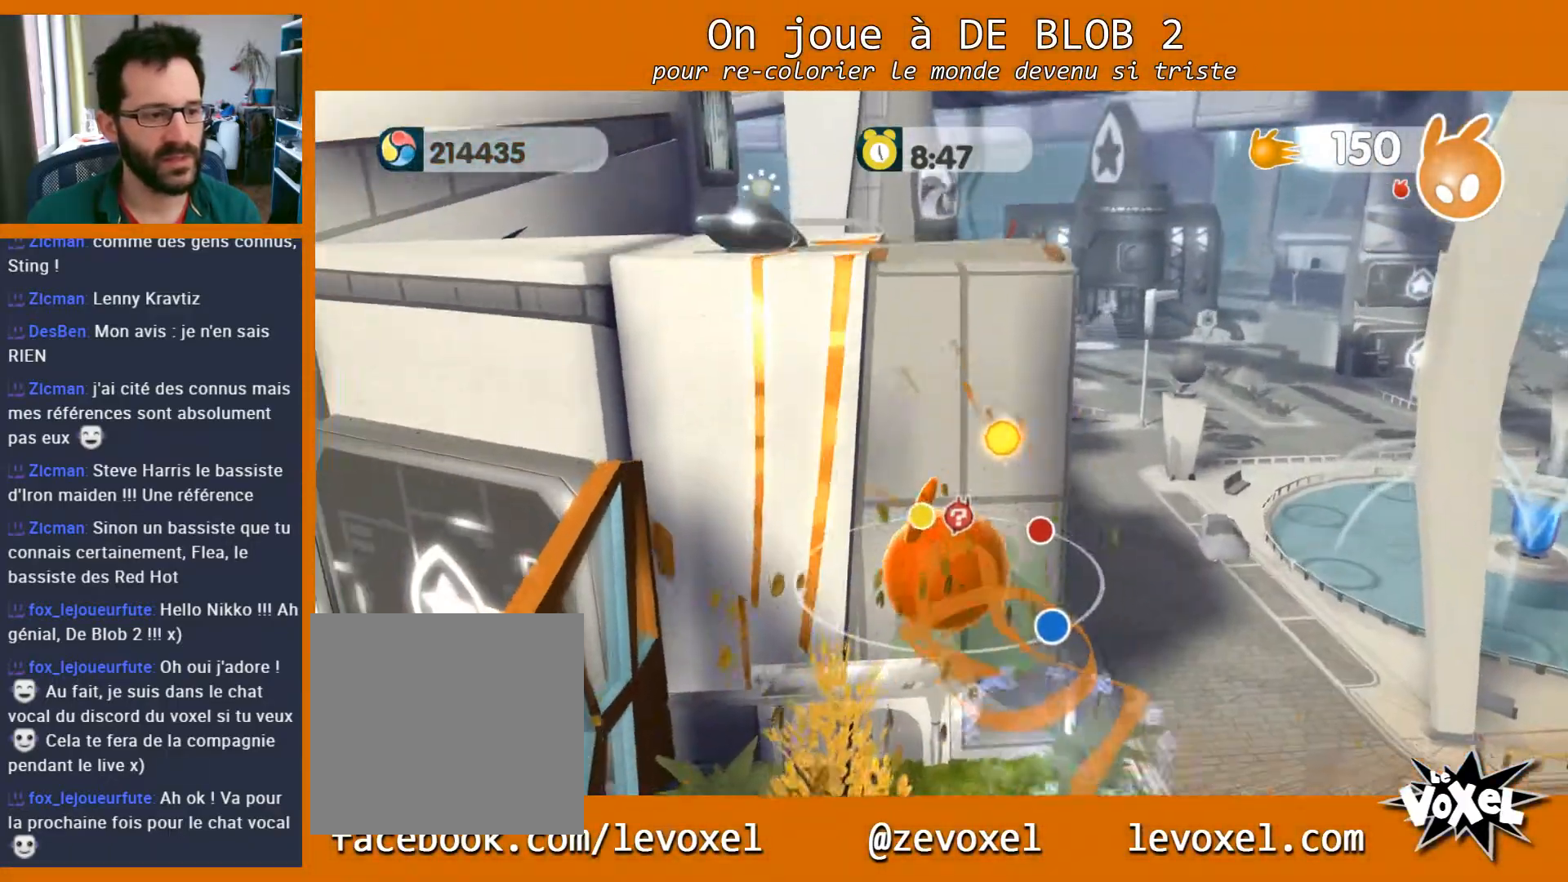
{"buttons": ["A"], "left_stick": "up-right", "right_stick": "center", "events": [[33, "left_stick", "right"], [300, "left_stick", "up-right"], [300, "right_stick", "center"], [400, "A", "down"]]}